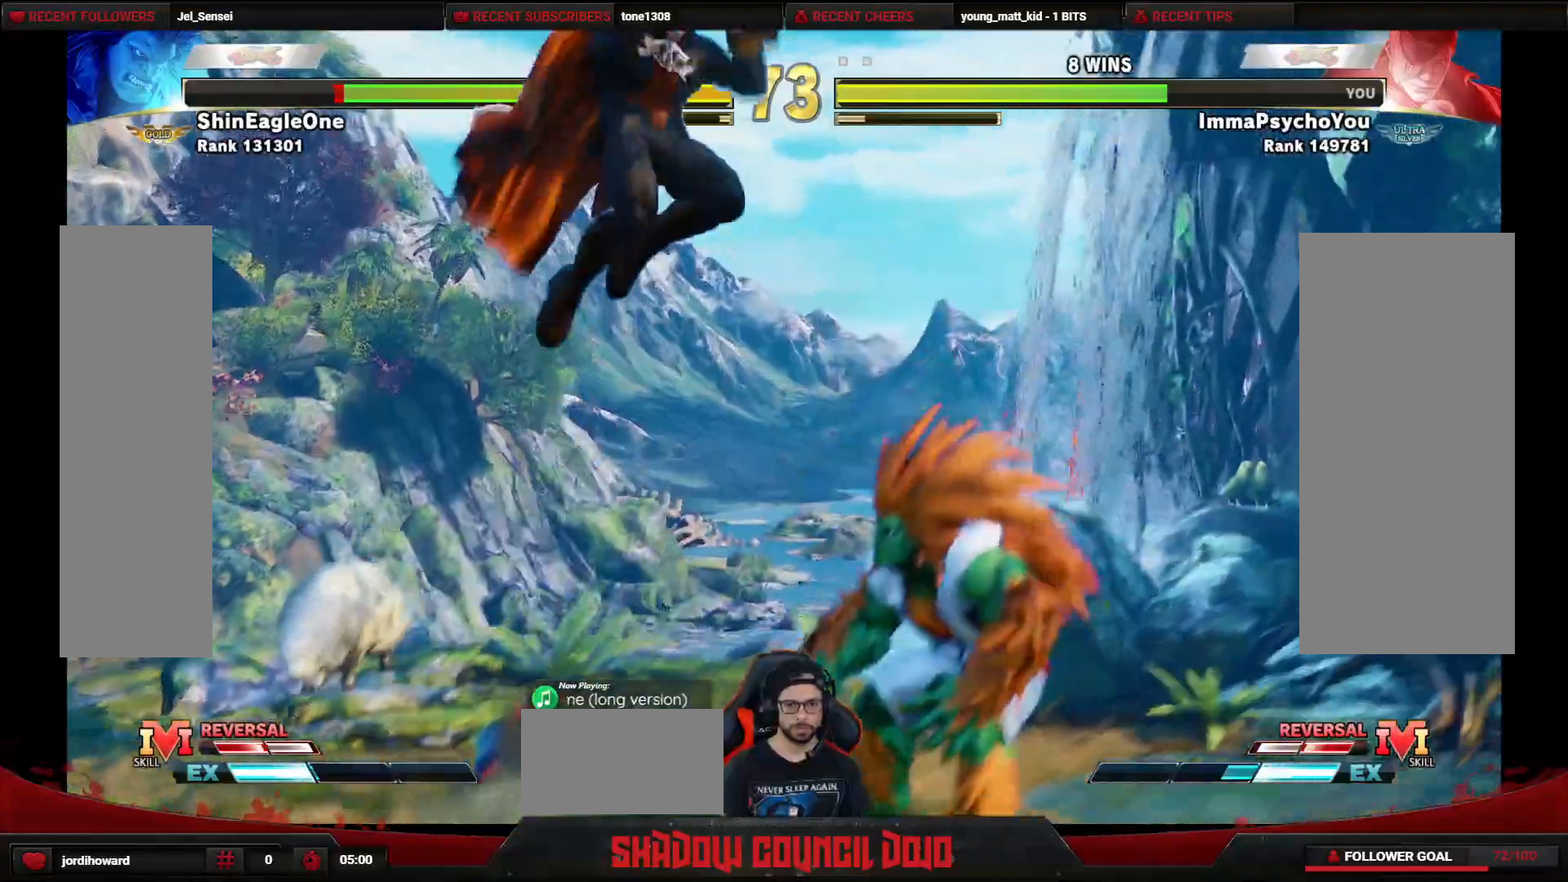
Gameplay with a controller (arcade stick); each line is a JSON object with the inputs held at the frame after it. "events" lists button and stick changes between this image and that frame as [ms after this image, input, new state], when the widget could be followed in between. Not read: L3 LK LP MP R3.
{"buttons": ["DPAD_DOWN"], "events": [[233, "DPAD_DOWN", "down"], [250, "CIRCLE", "down"], [350, "CIRCLE", "up"]]}
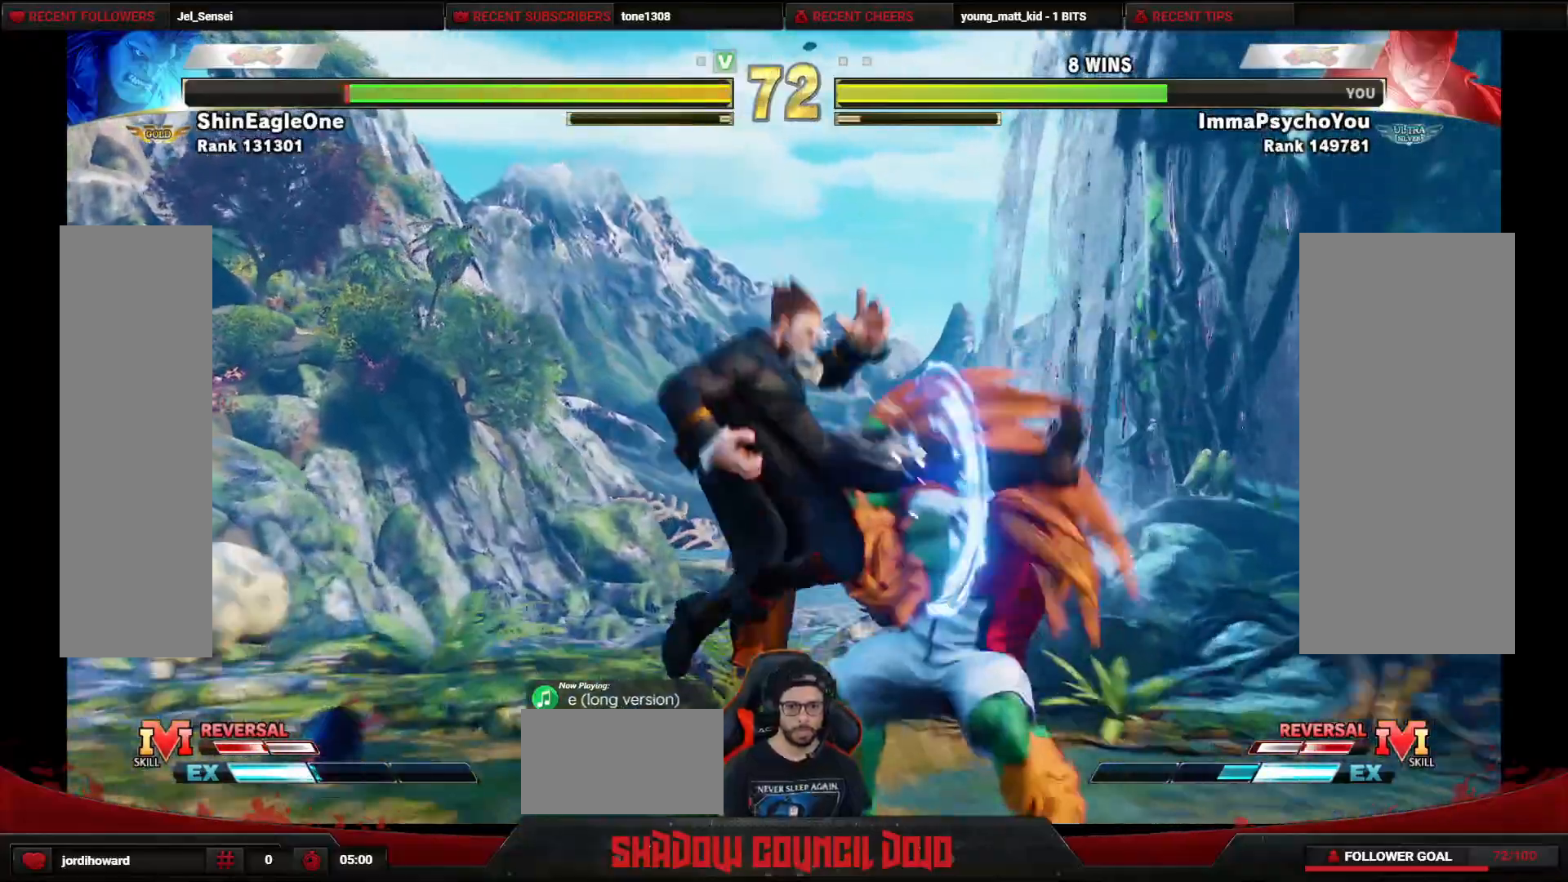
{"buttons": ["DPAD_RIGHT"], "events": [[67, "DPAD_RIGHT", "down"], [100, "DPAD_DOWN", "up"], [300, "CROSS", "down"], [300, "SQUARE", "down"], [367, "CROSS", "up"], [367, "SQUARE", "up"]]}
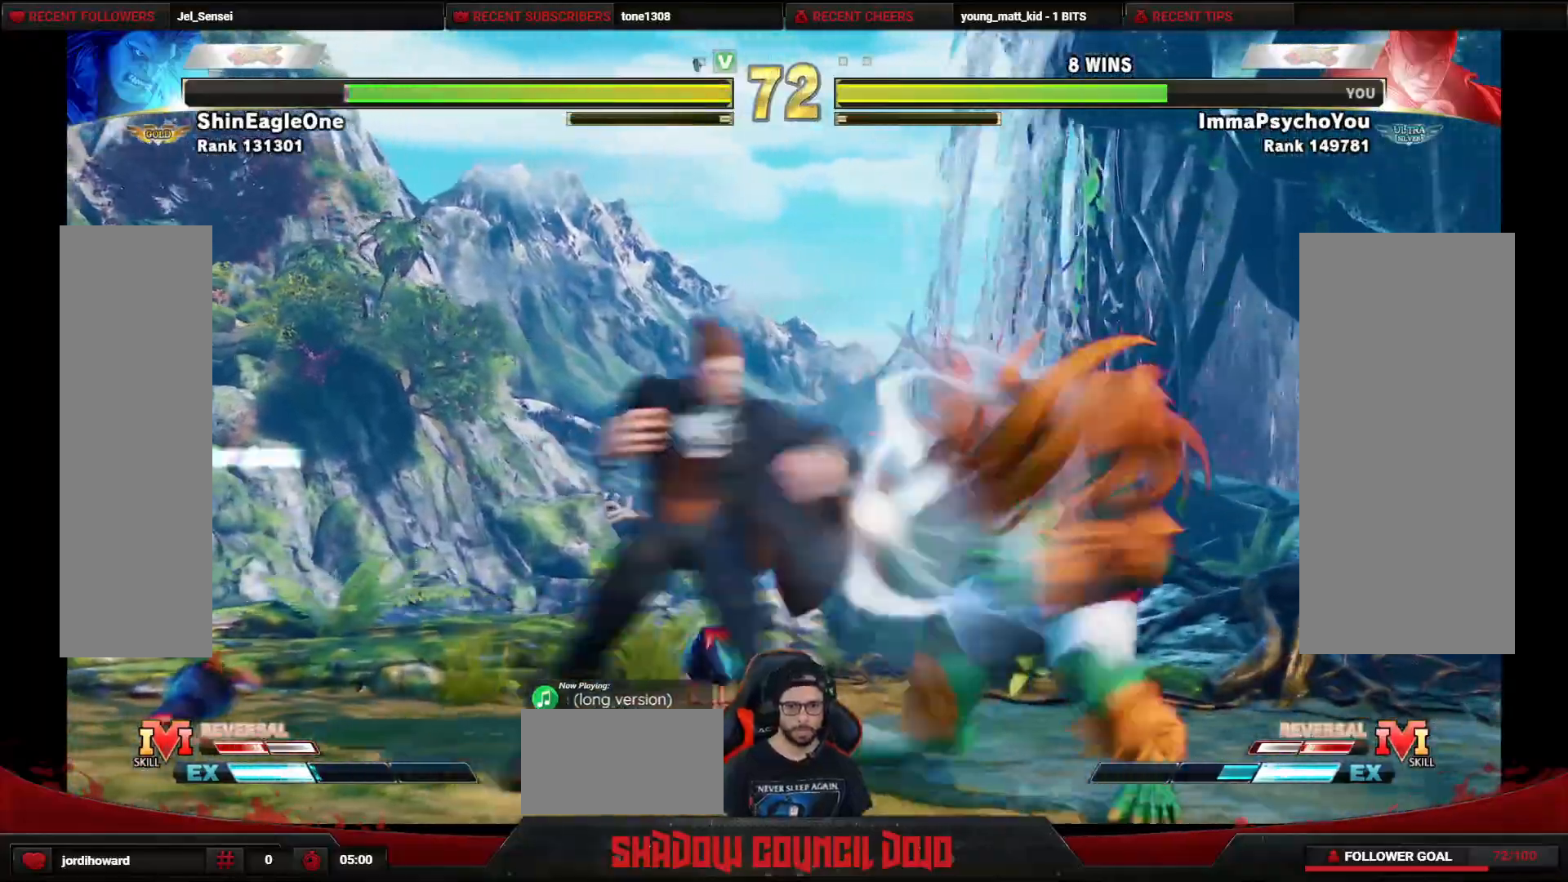
{"buttons": ["DPAD_DOWN", "DPAD_LEFT"], "events": [[67, "DPAD_DOWN", "down"], [67, "DPAD_RIGHT", "up"], [100, "DPAD_LEFT", "down"], [217, "L1", "down"], [233, "L1", "up"], [233, "R1", "down"], [250, "R1", "up"]]}
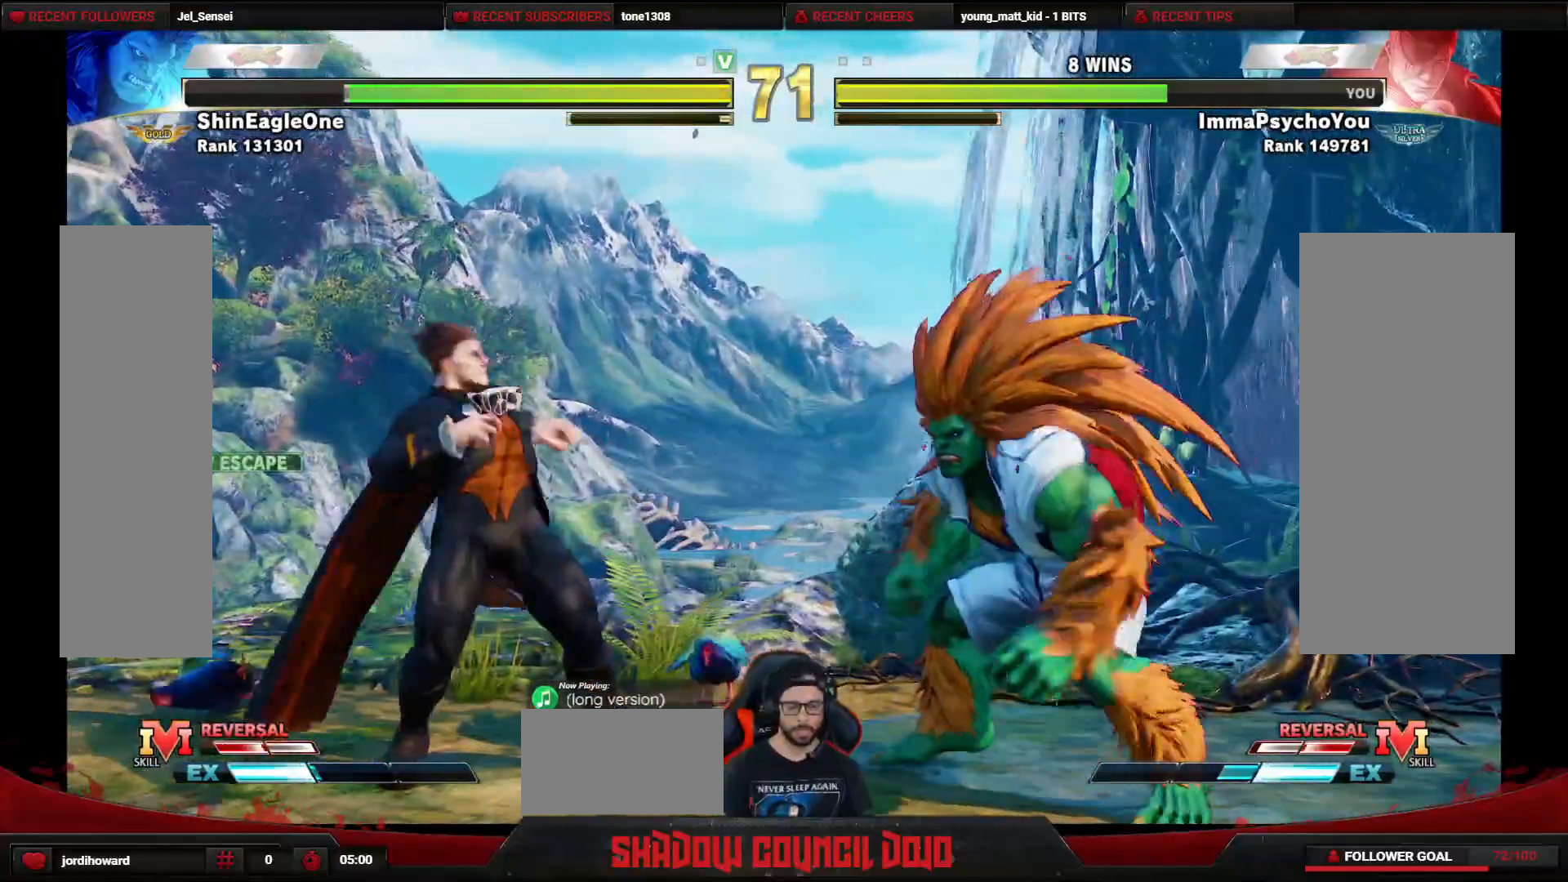
{"buttons": ["DPAD_DOWN", "DPAD_LEFT"], "events": []}
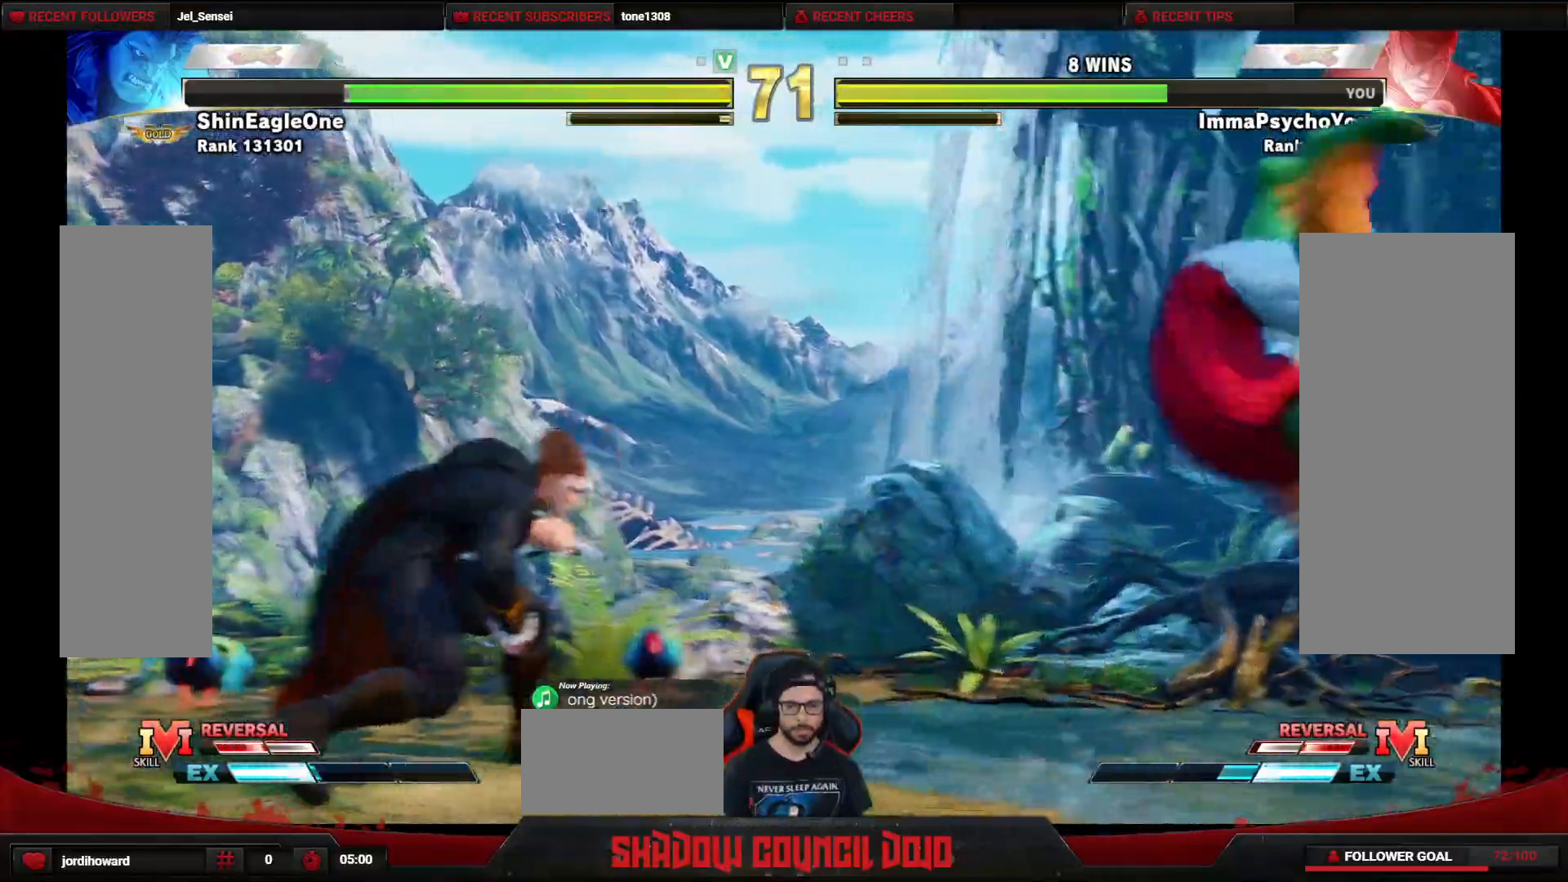
{"buttons": ["DPAD_LEFT"], "events": [[400, "DPAD_DOWN", "up"]]}
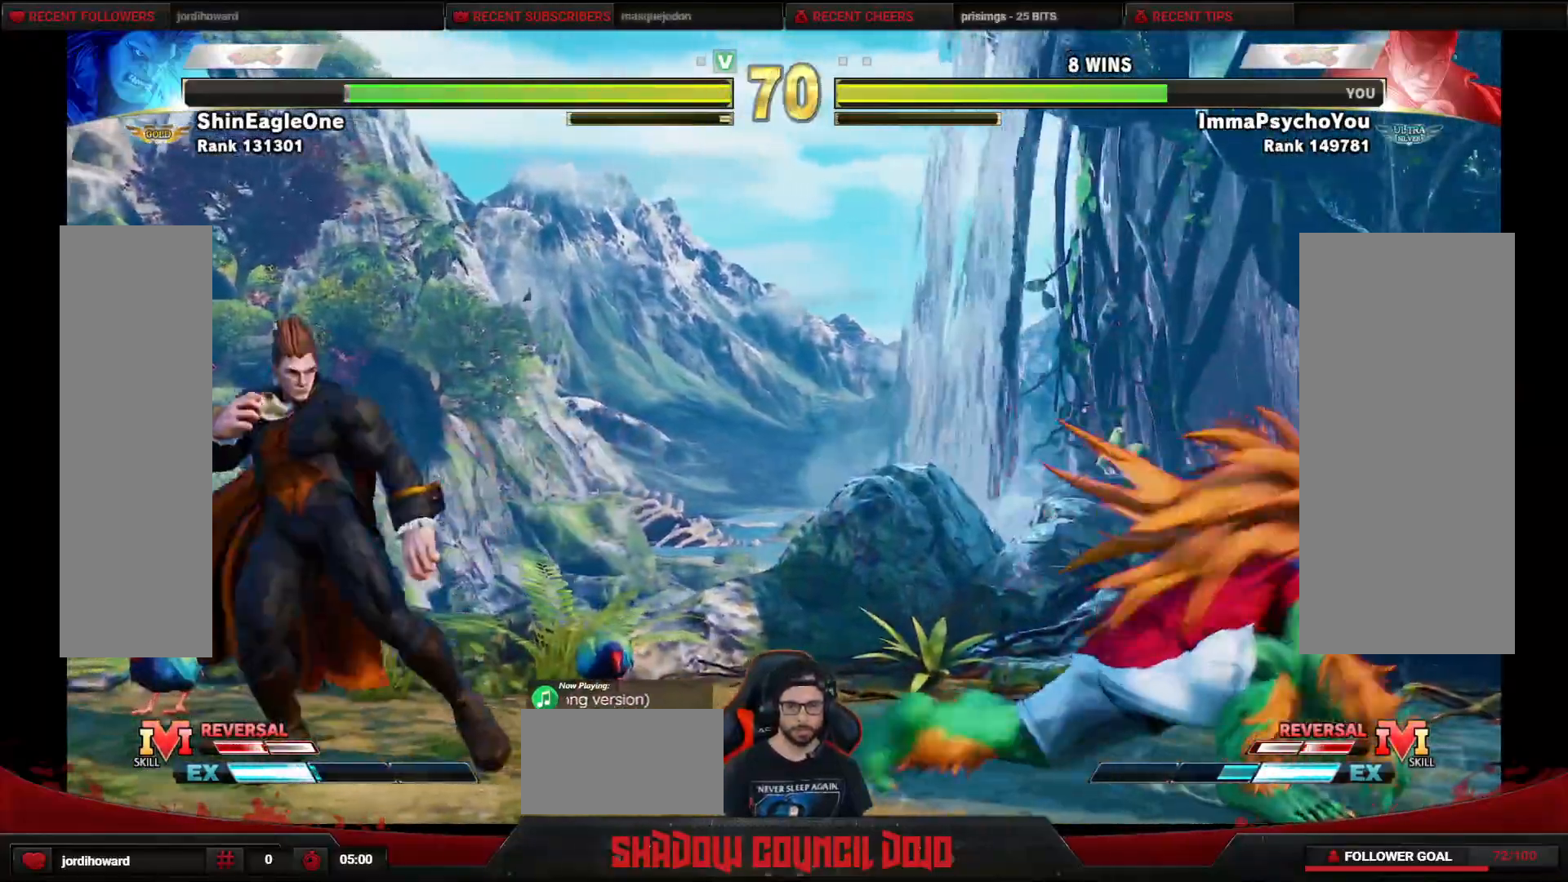
{"buttons": [], "events": [[483, "DPAD_LEFT", "up"]]}
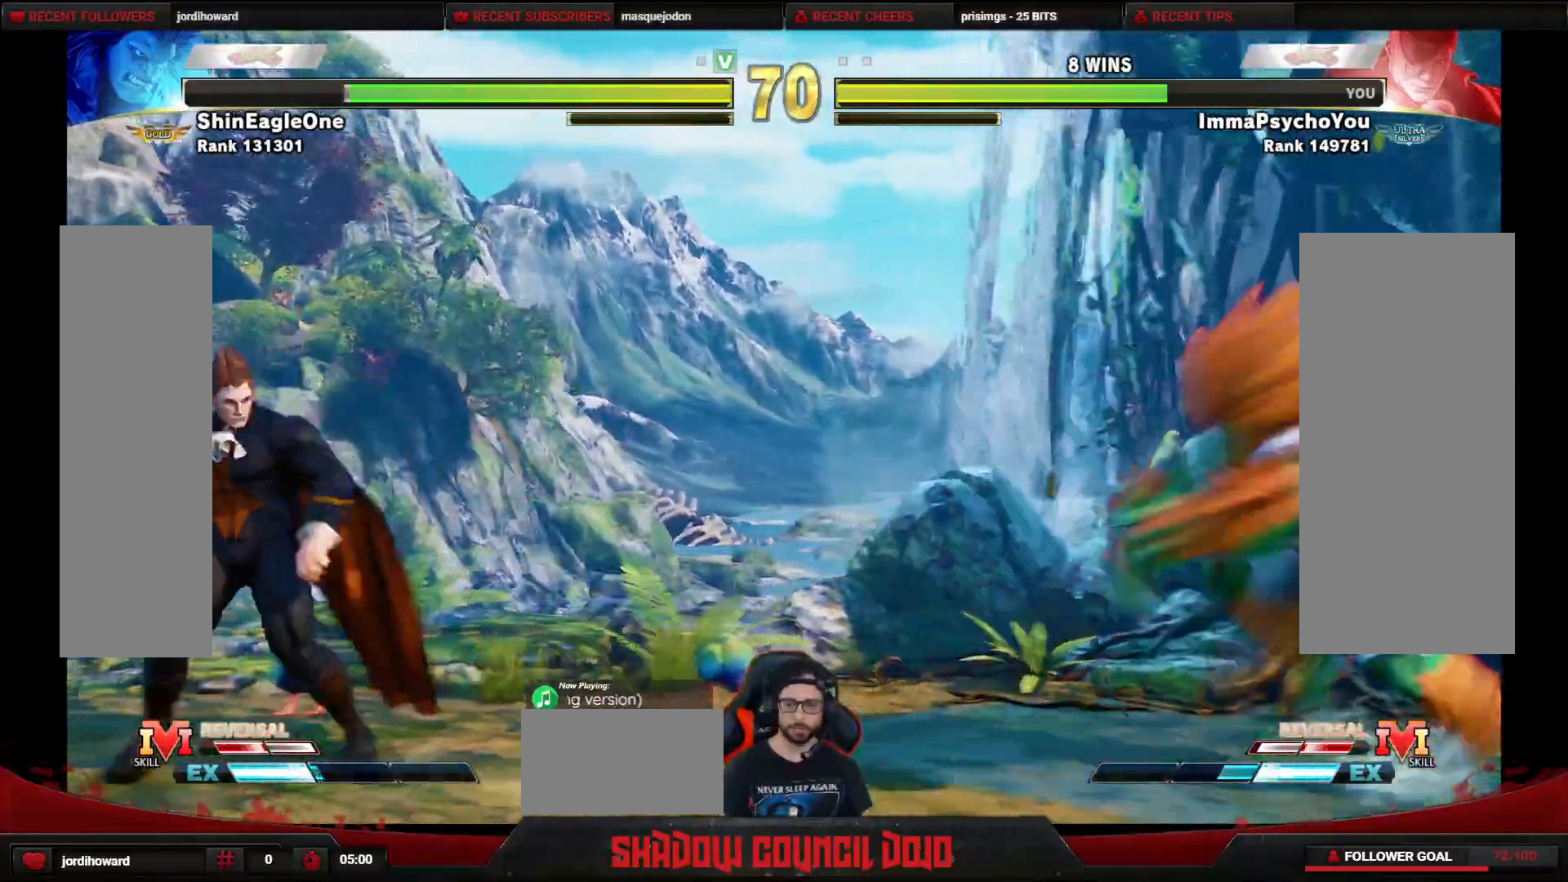
{"buttons": ["DPAD_RIGHT"], "events": [[17, "DPAD_RIGHT", "down"], [83, "TRIANGLE", "down"], [150, "TRIANGLE", "up"], [217, "TRIANGLE", "down"], [283, "TRIANGLE", "up"], [350, "TRIANGLE", "down"], [450, "TRIANGLE", "up"]]}
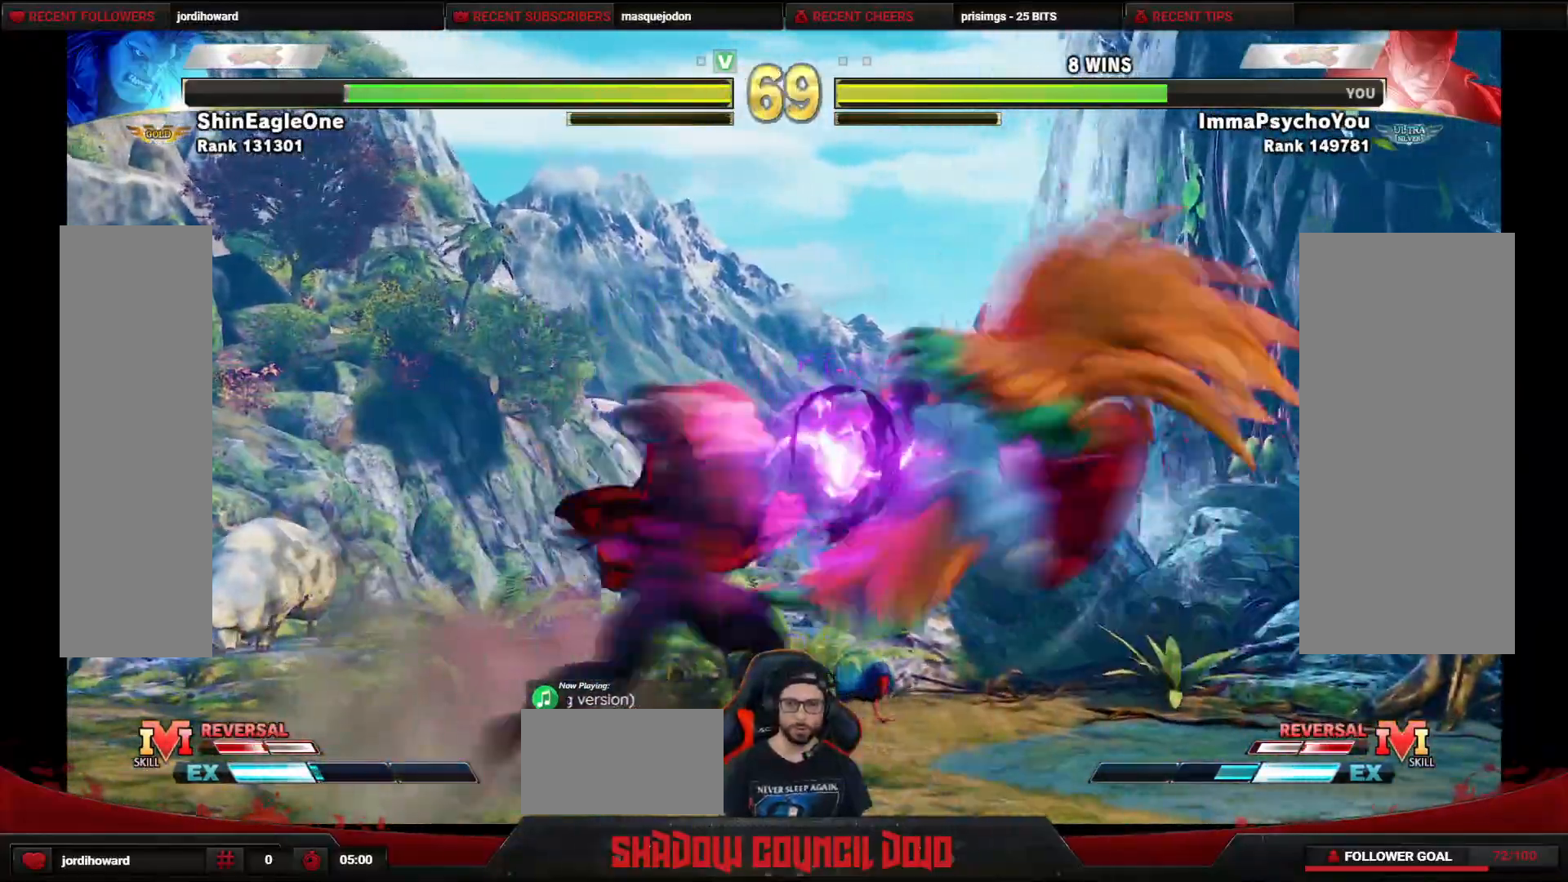
{"buttons": ["DPAD_RIGHT"], "events": [[17, "TRIANGLE", "down"], [117, "TRIANGLE", "up"], [133, "TRIANGLE", "down"], [300, "TRIANGLE", "up"], [383, "DPAD_RIGHT", "up"], [467, "DPAD_RIGHT", "down"]]}
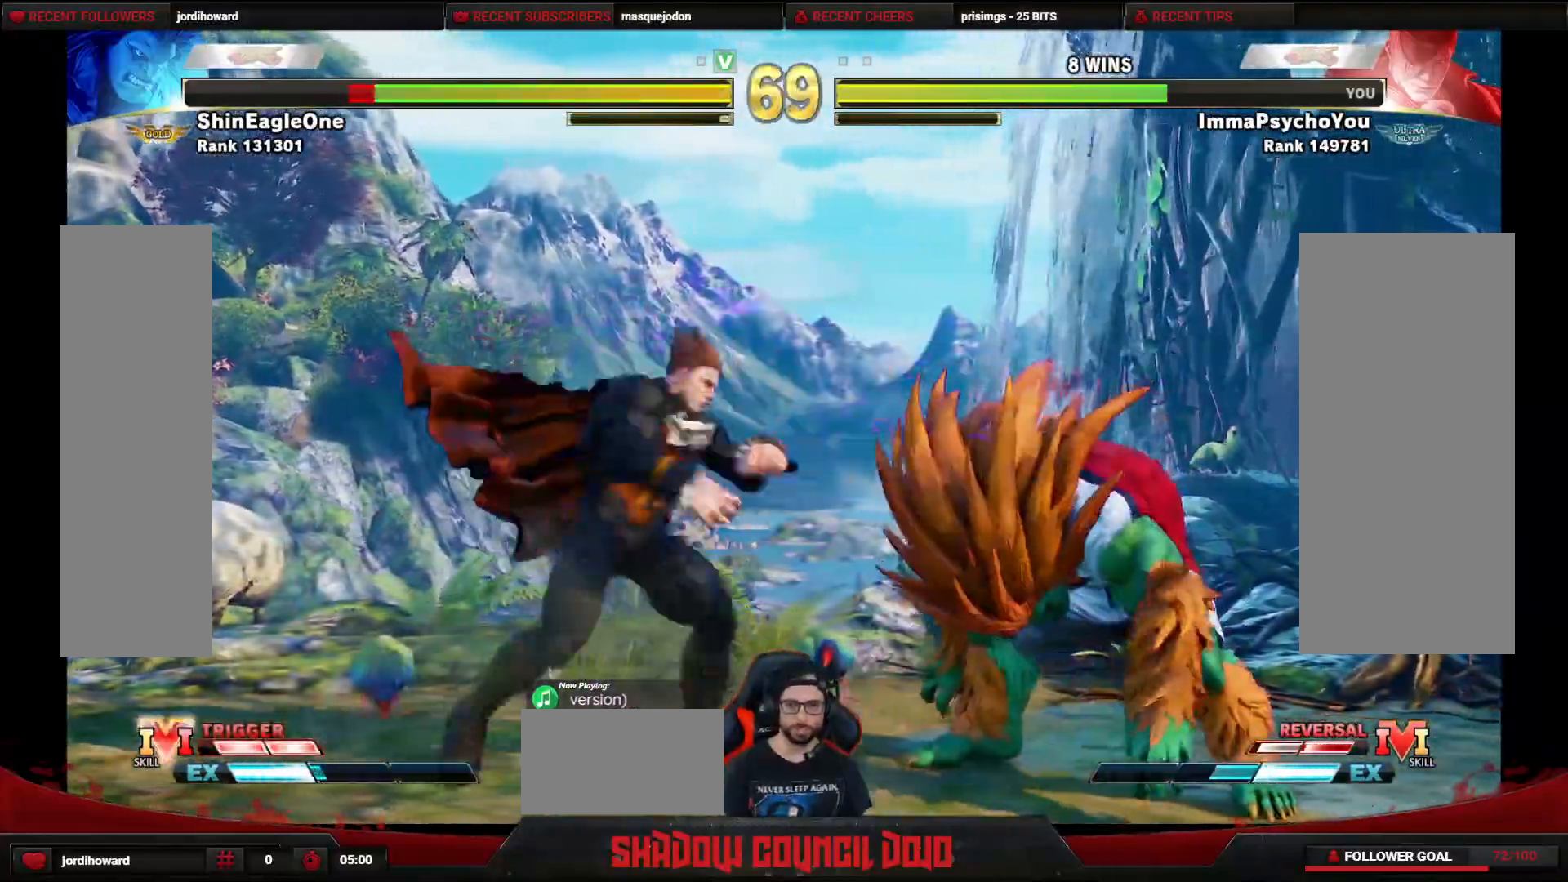
{"buttons": ["DPAD_DOWN", "DPAD_LEFT"], "events": [[33, "DPAD_RIGHT", "up"], [133, "DPAD_DOWN", "down"], [133, "DPAD_LEFT", "down"], [200, "CROSS", "down"], [300, "CROSS", "up"]]}
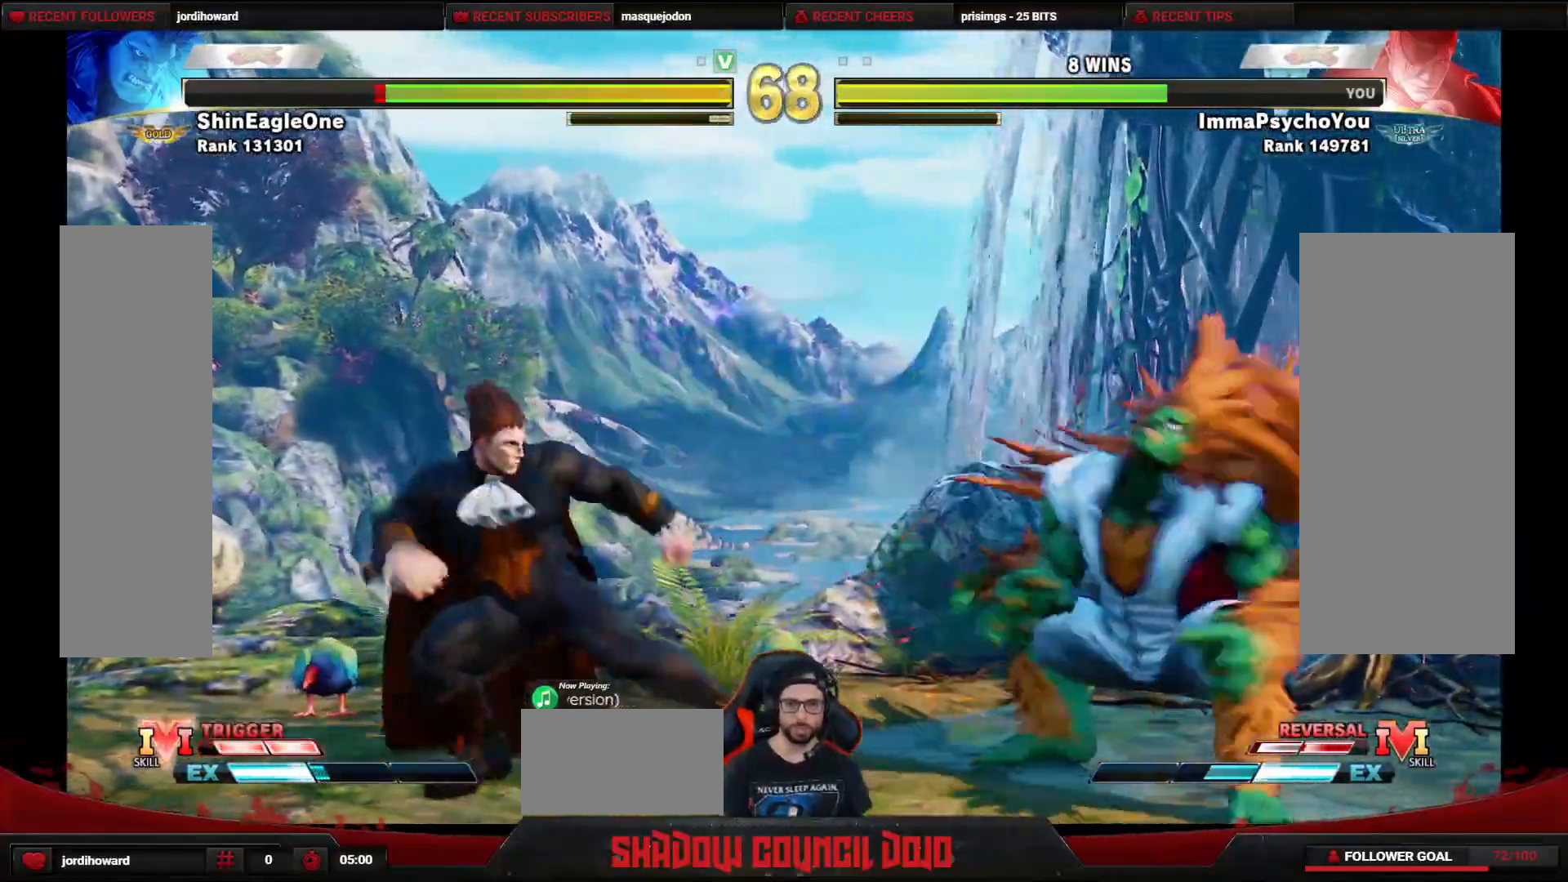
{"buttons": ["DPAD_LEFT"], "events": [[183, "DPAD_DOWN", "up"]]}
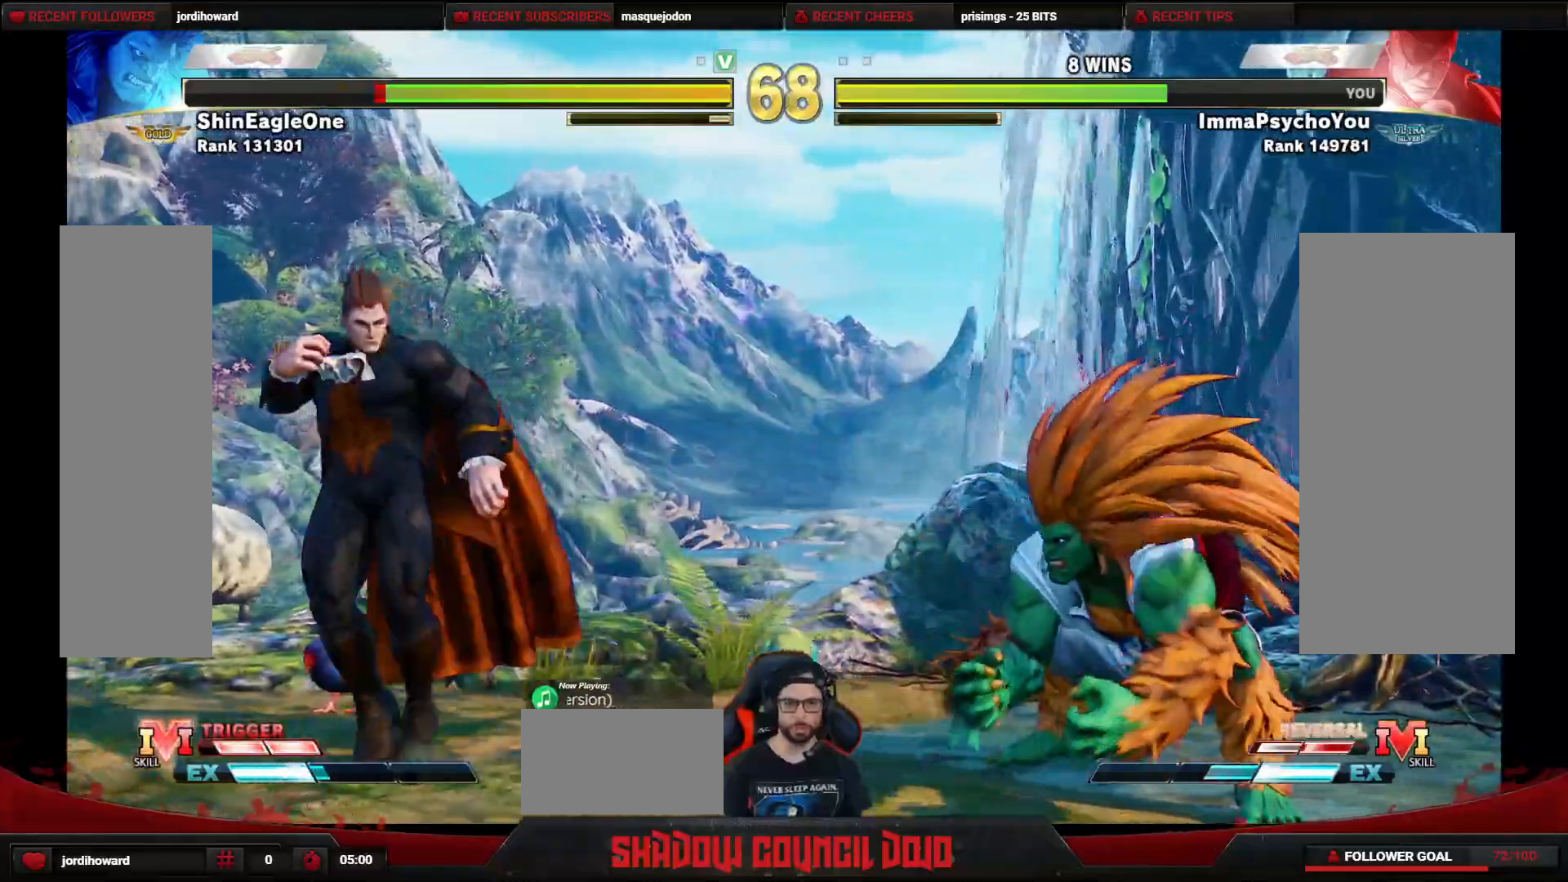
{"buttons": ["DPAD_LEFT"], "events": []}
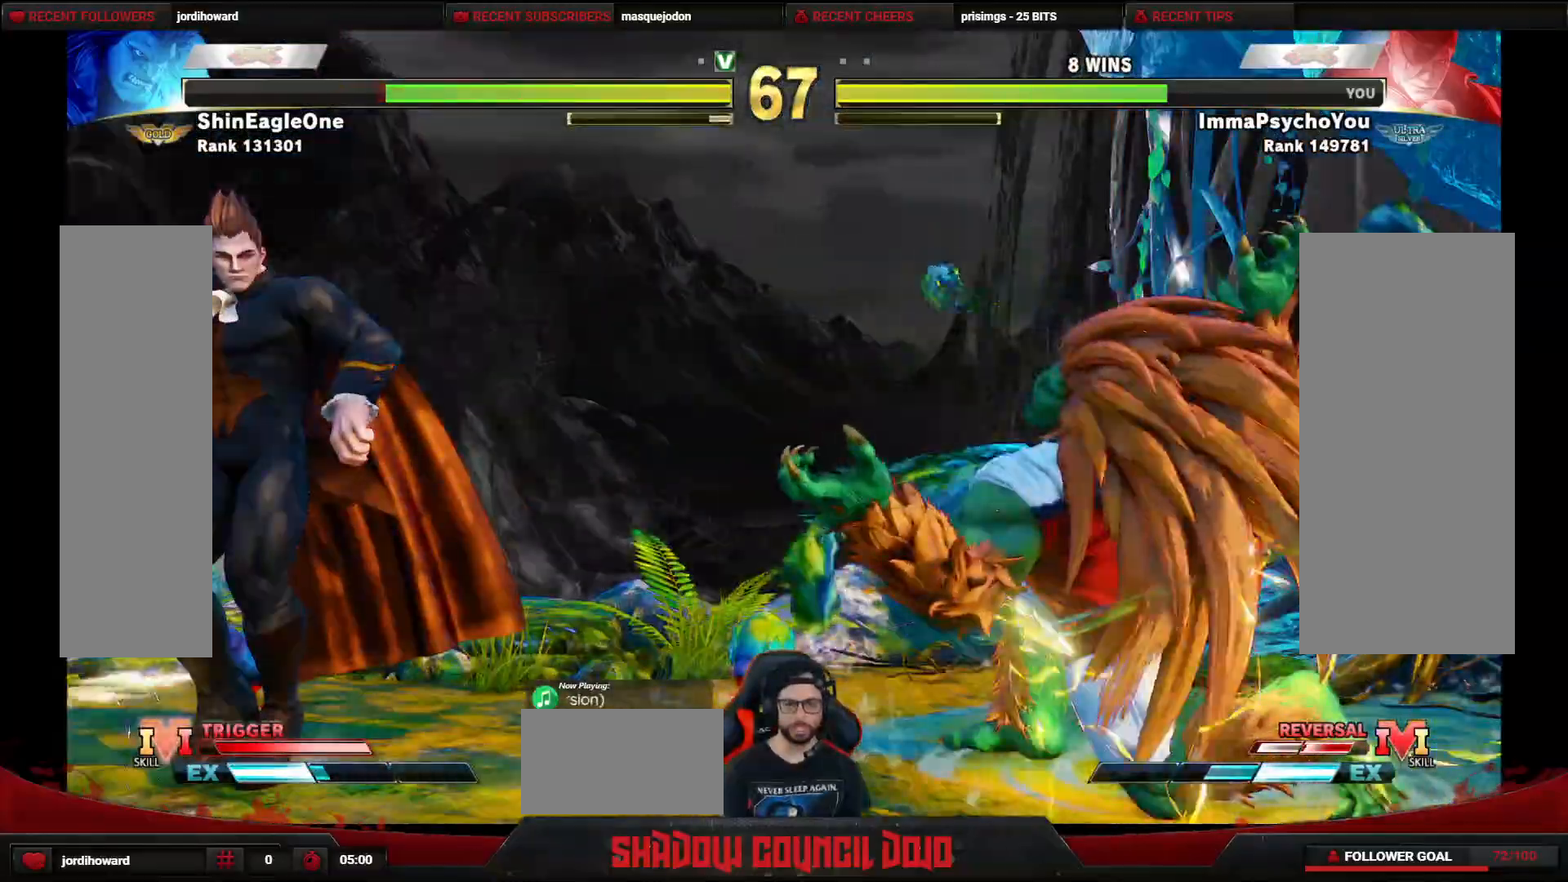
{"buttons": ["DPAD_DOWN"], "events": [[150, "DPAD_LEFT", "up"], [167, "DPAD_RIGHT", "down"], [500, "DPAD_DOWN", "down"], [500, "DPAD_RIGHT", "up"]]}
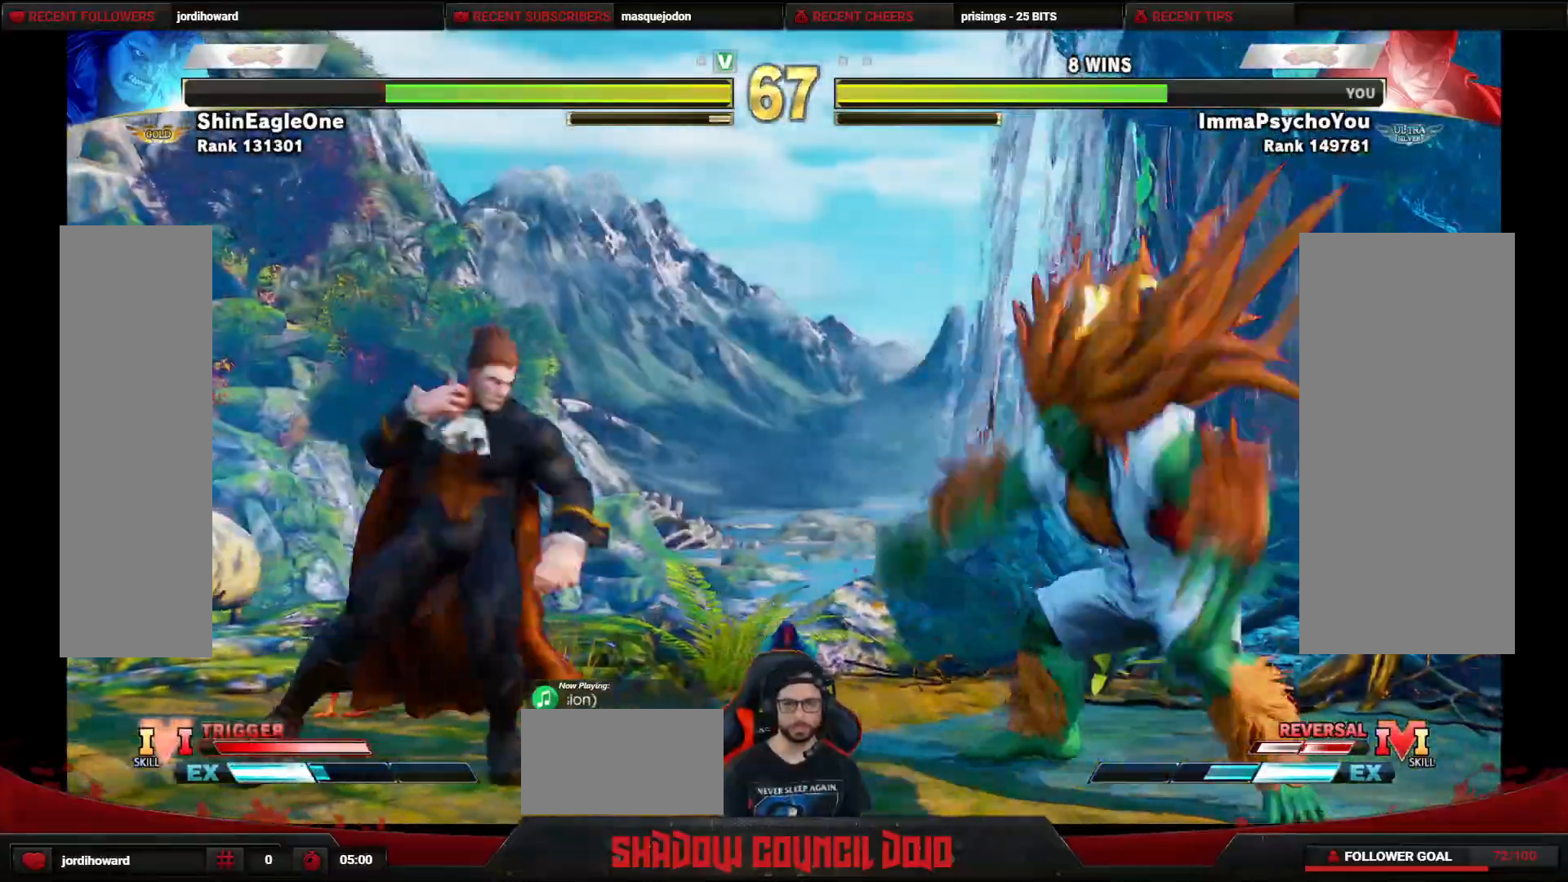
{"buttons": ["DPAD_DOWN", "DPAD_LEFT"], "events": [[50, "DPAD_LEFT", "down"]]}
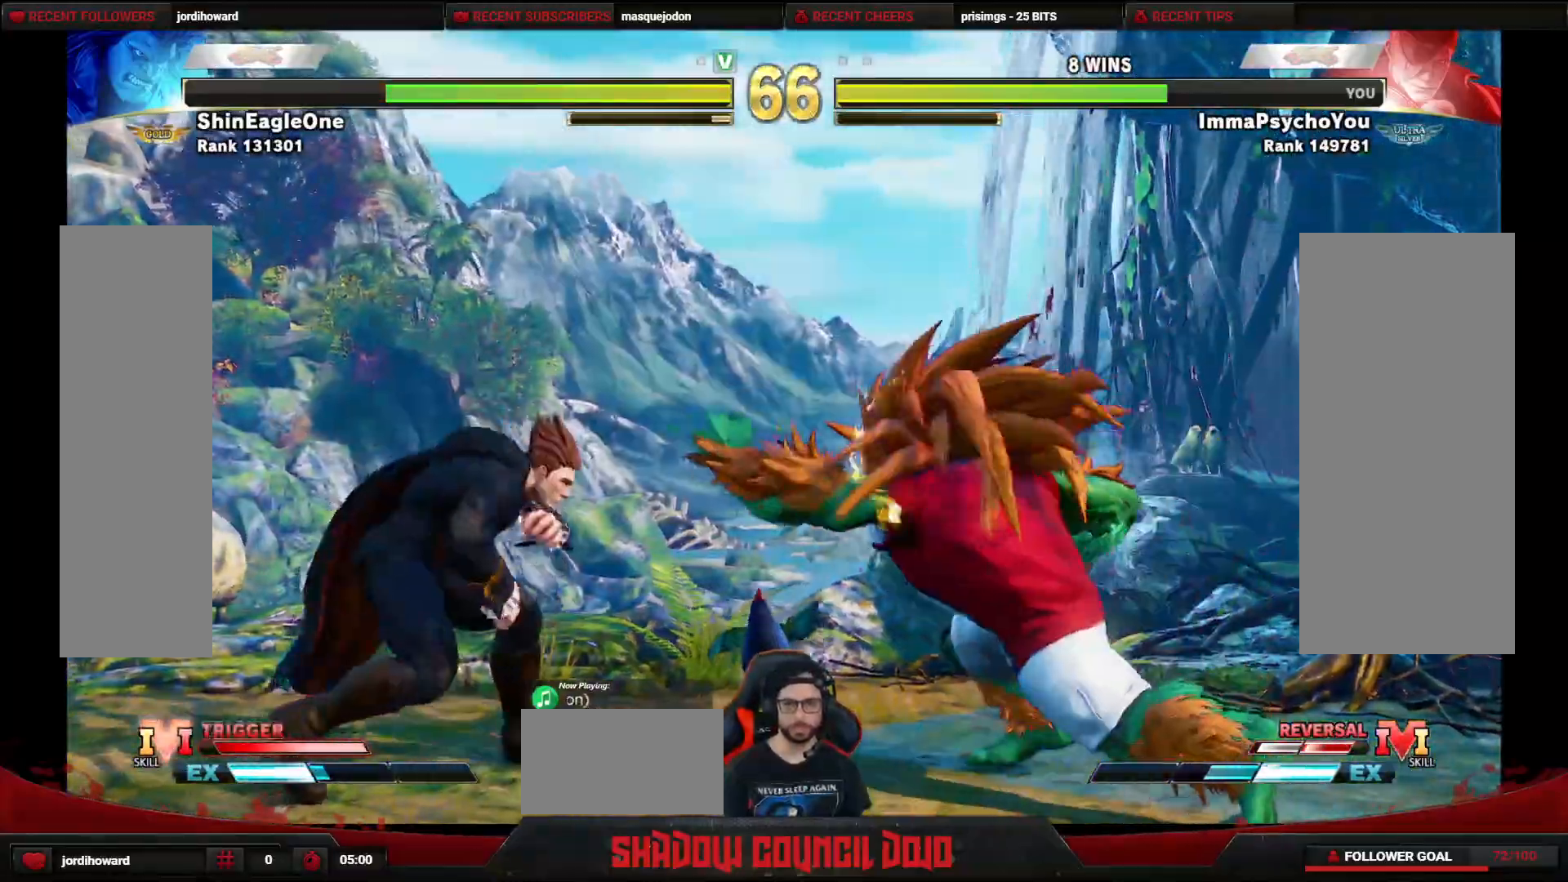
{"buttons": ["DPAD_DOWN", "DPAD_LEFT"], "events": [[250, "DPAD_LEFT", "up"], [250, "DPAD_RIGHT", "down"], [283, "DPAD_DOWN", "up"], [350, "DPAD_DOWN", "down"], [350, "DPAD_RIGHT", "up"], [383, "DPAD_LEFT", "down"]]}
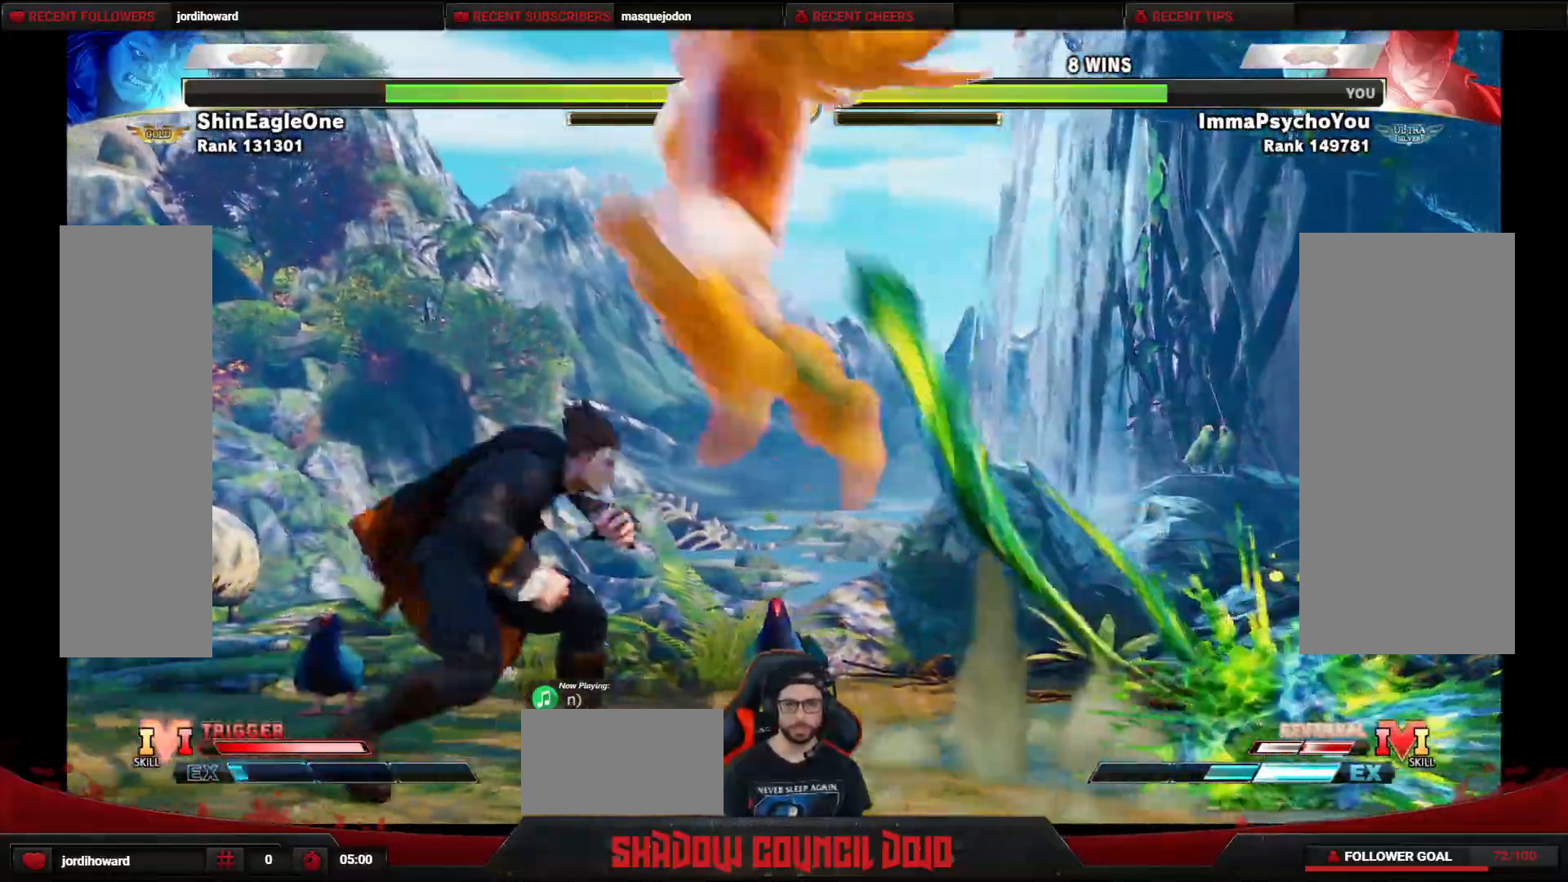
{"buttons": ["CROSS", "DPAD_DOWN", "DPAD_LEFT"], "events": [[333, "CROSS", "down"], [417, "CROSS", "up"], [483, "CROSS", "down"]]}
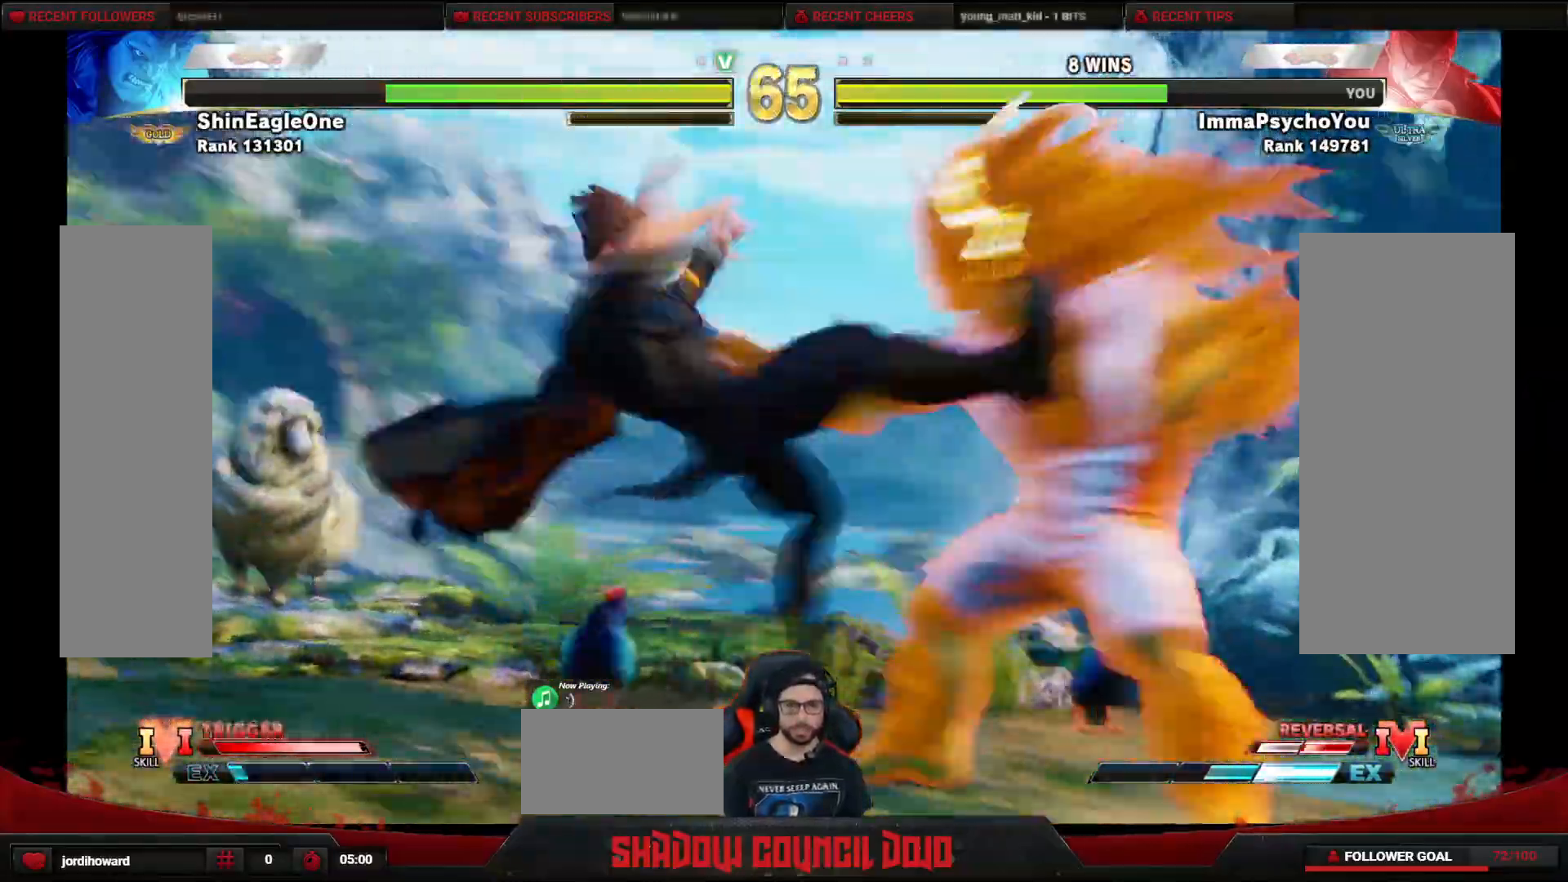
{"buttons": ["DPAD_DOWN", "DPAD_LEFT"], "events": [[50, "CROSS", "up"], [250, "SQUARE", "down"], [267, "SQUARE", "up"]]}
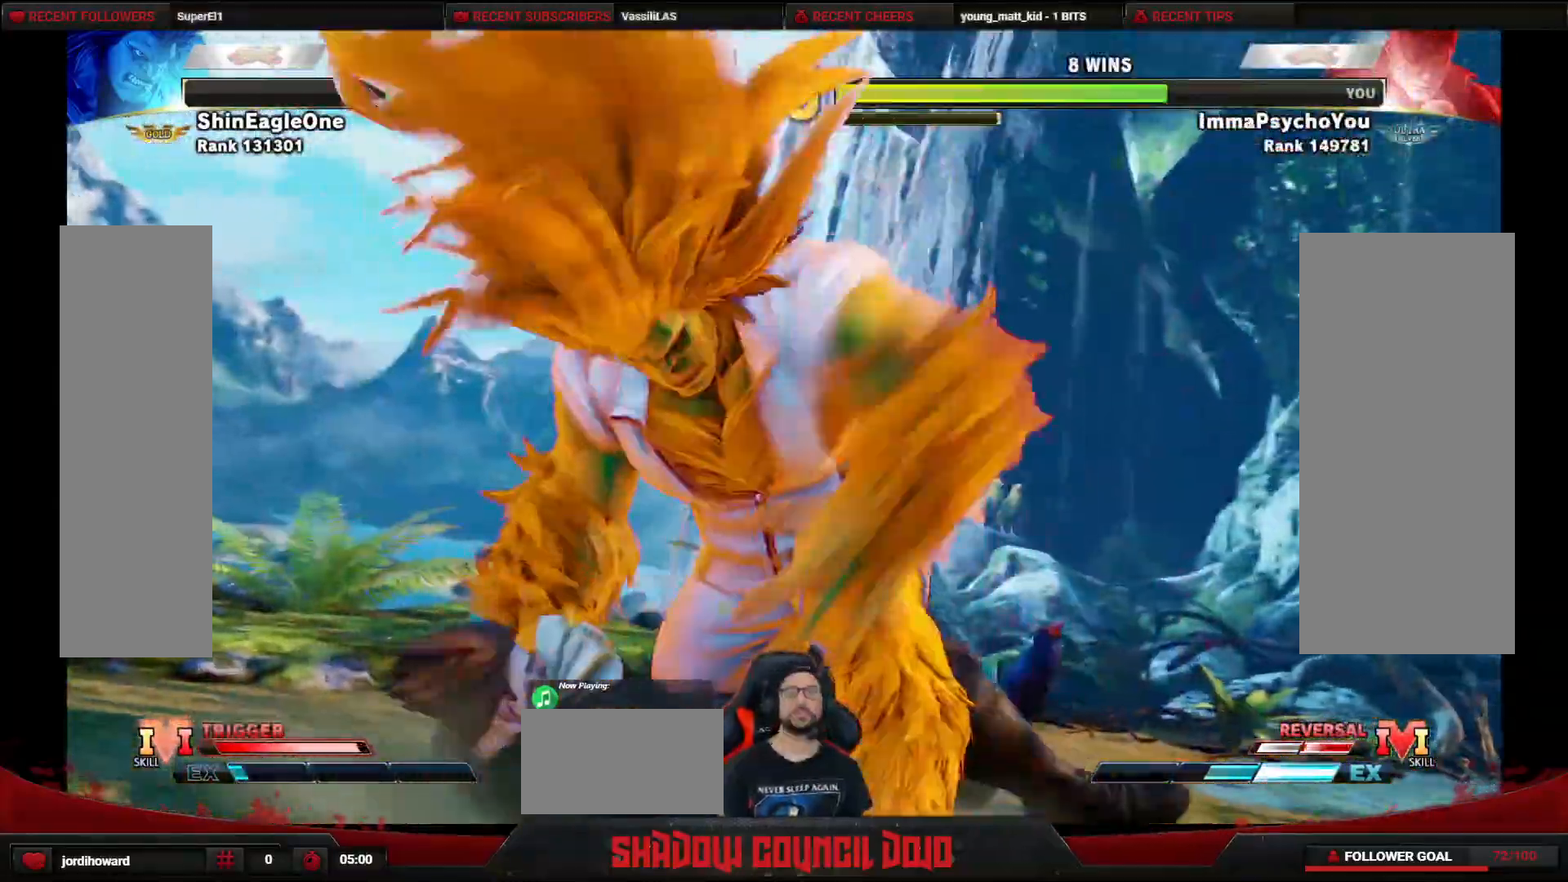
{"buttons": ["DPAD_DOWN", "DPAD_LEFT"], "events": []}
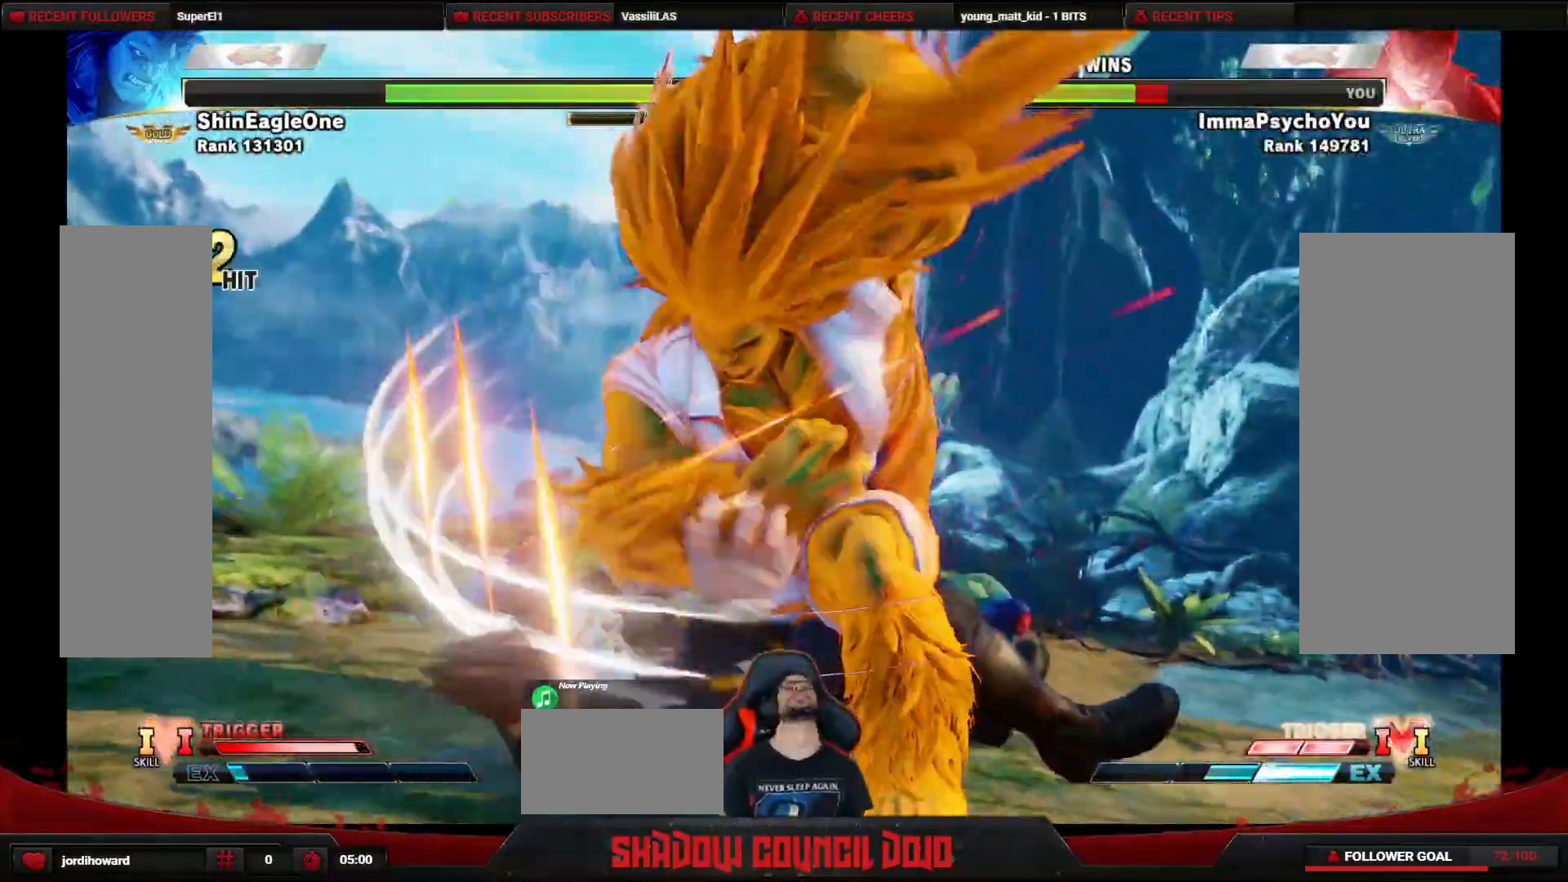
{"buttons": ["DPAD_LEFT"], "events": [[67, "DPAD_DOWN", "up"]]}
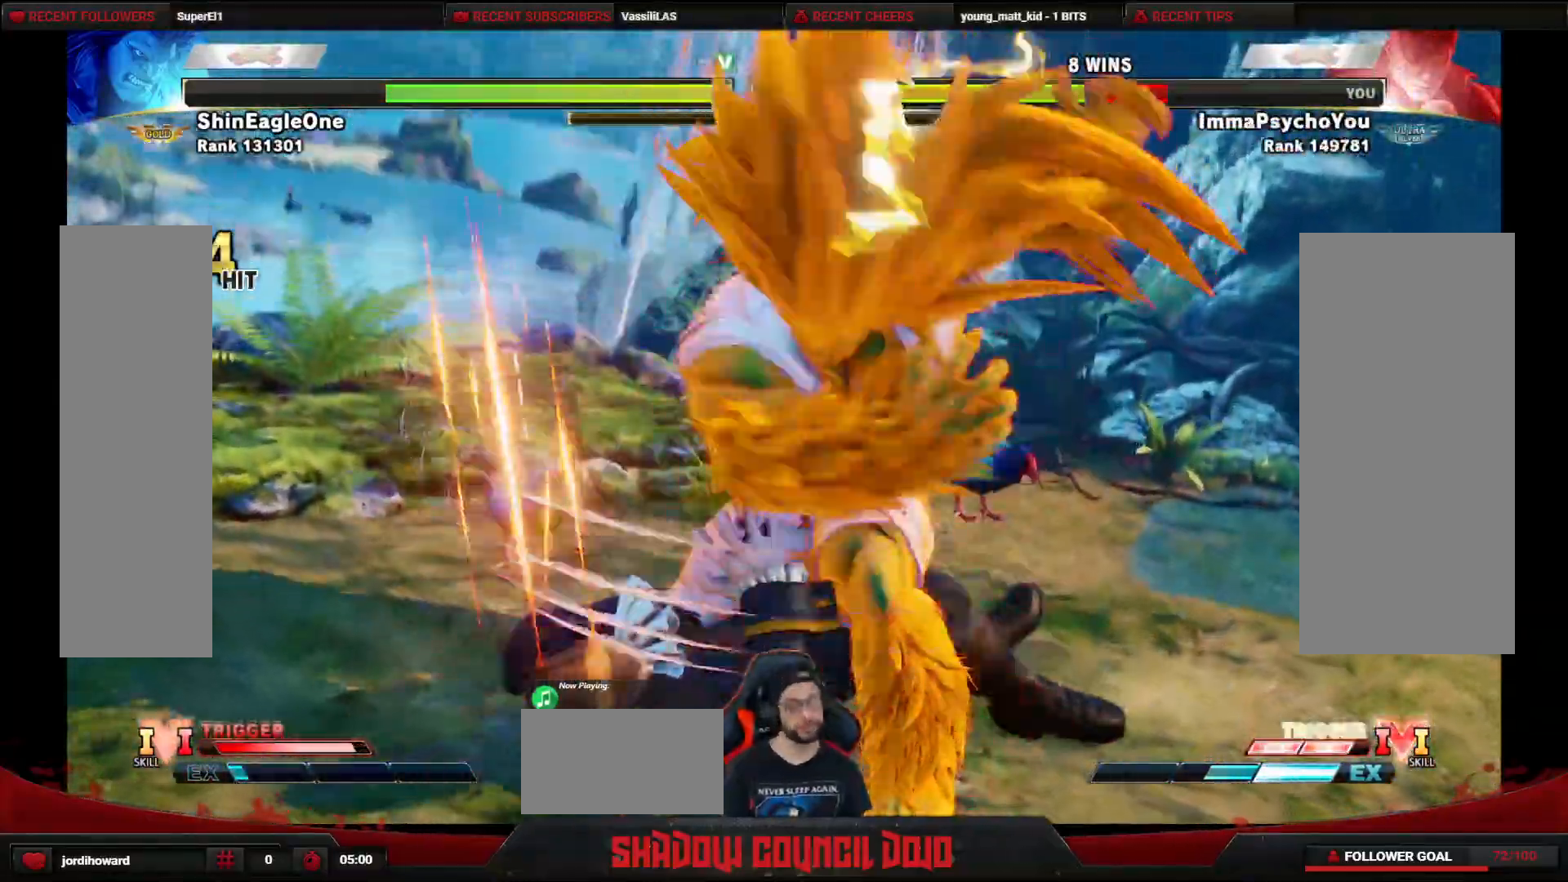
{"buttons": ["DPAD_LEFT"], "events": []}
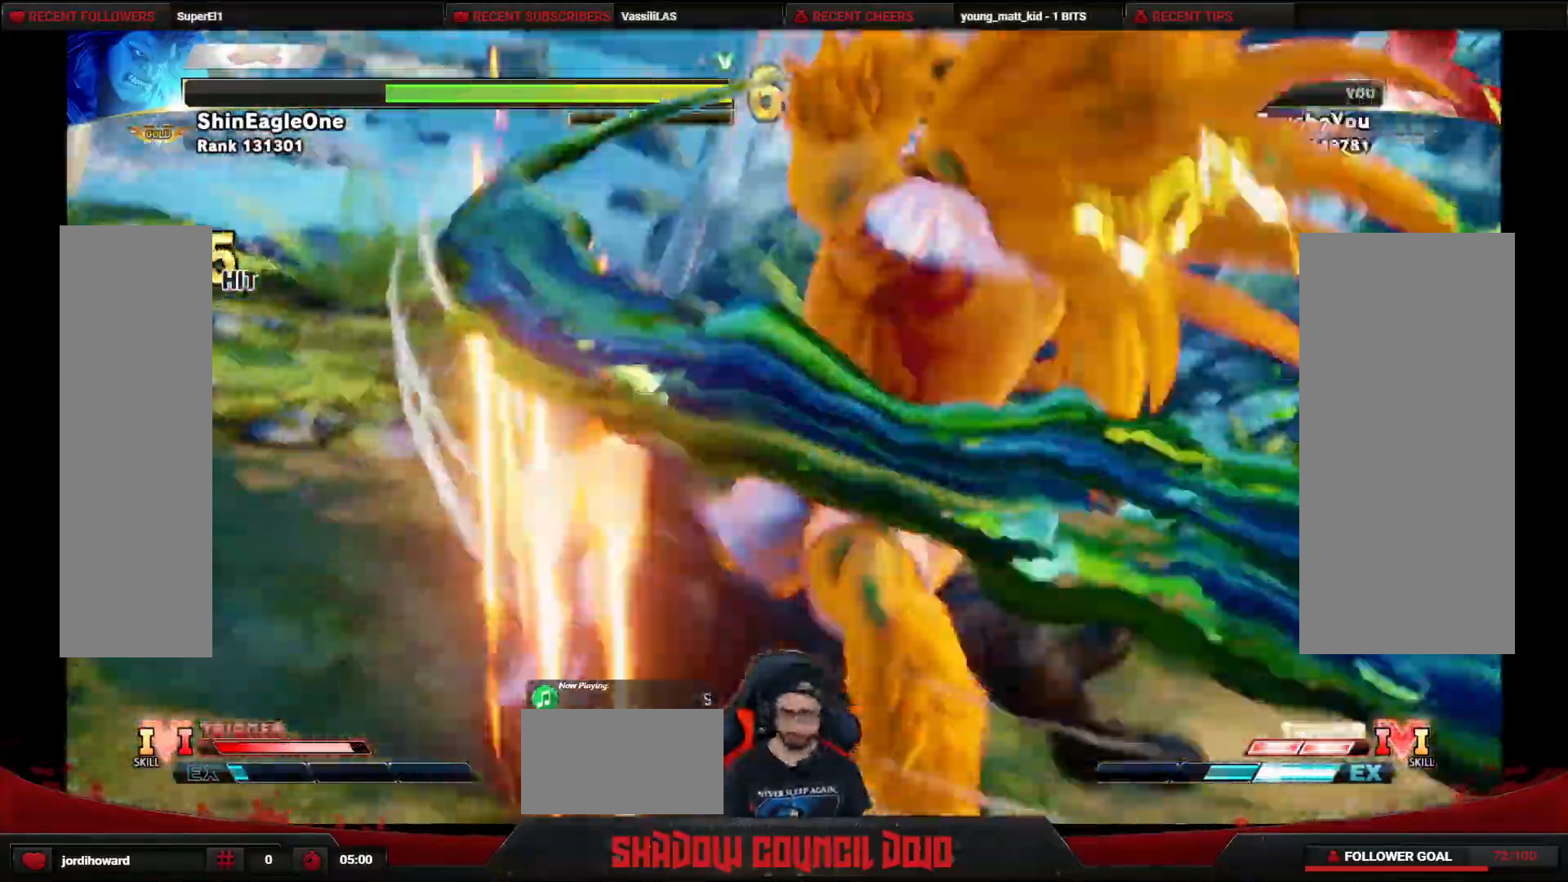
{"buttons": ["DPAD_DOWN", "DPAD_LEFT"], "events": [[117, "R1", "down"], [133, "R1", "up"], [250, "DPAD_DOWN", "down"], [333, "DPAD_DOWN", "up"], [433, "DPAD_DOWN", "down"]]}
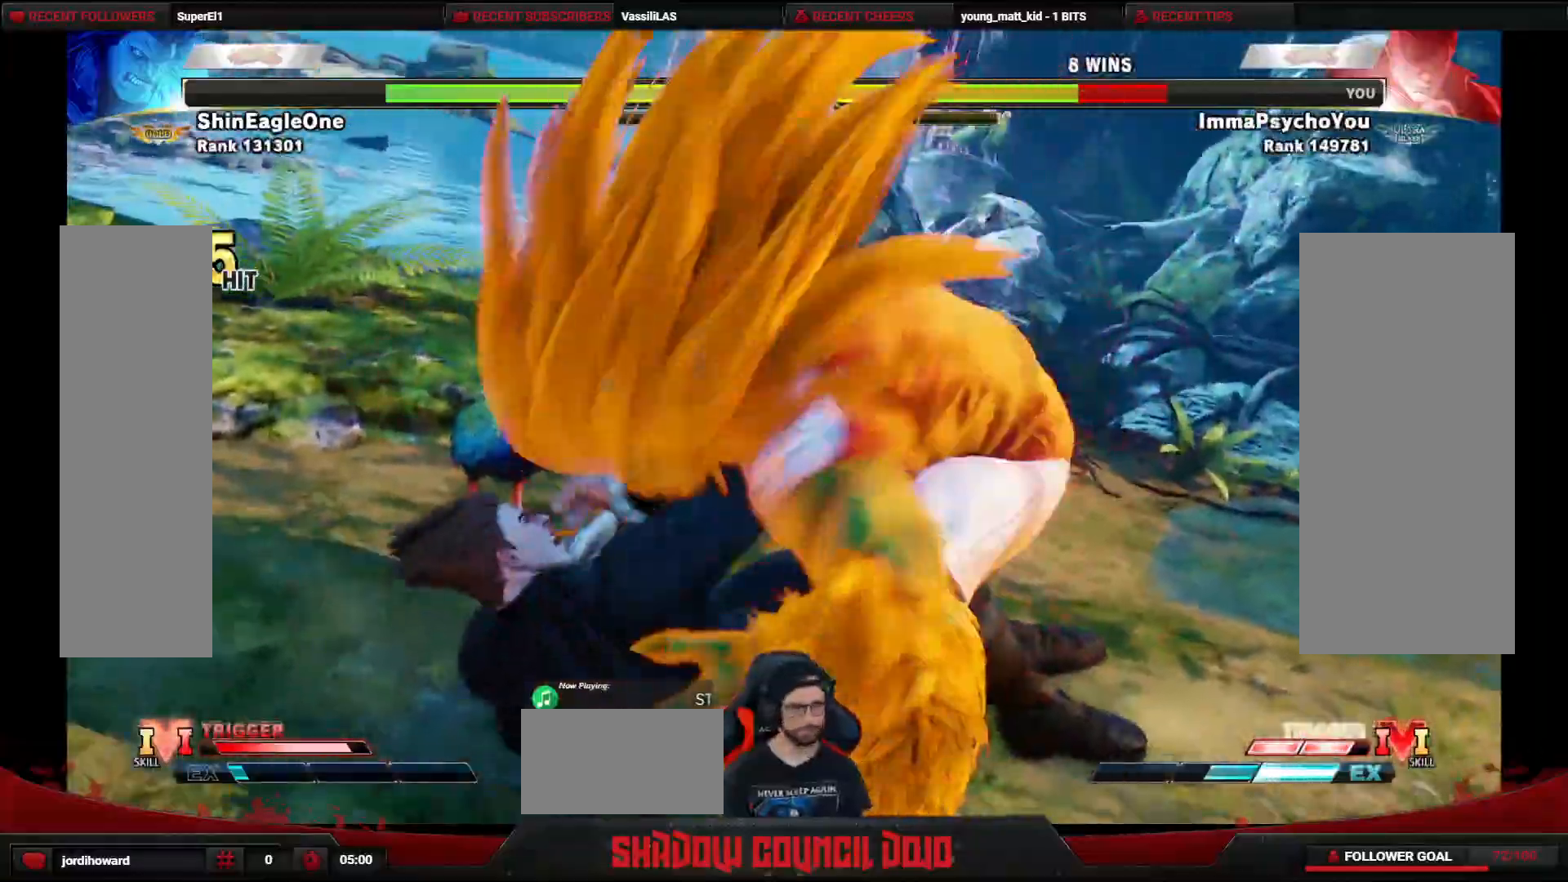
{"buttons": ["DPAD_LEFT"], "events": [[33, "DPAD_DOWN", "up"], [100, "DPAD_DOWN", "down"], [233, "DPAD_DOWN", "up"], [333, "DPAD_DOWN", "down"], [450, "DPAD_DOWN", "up"]]}
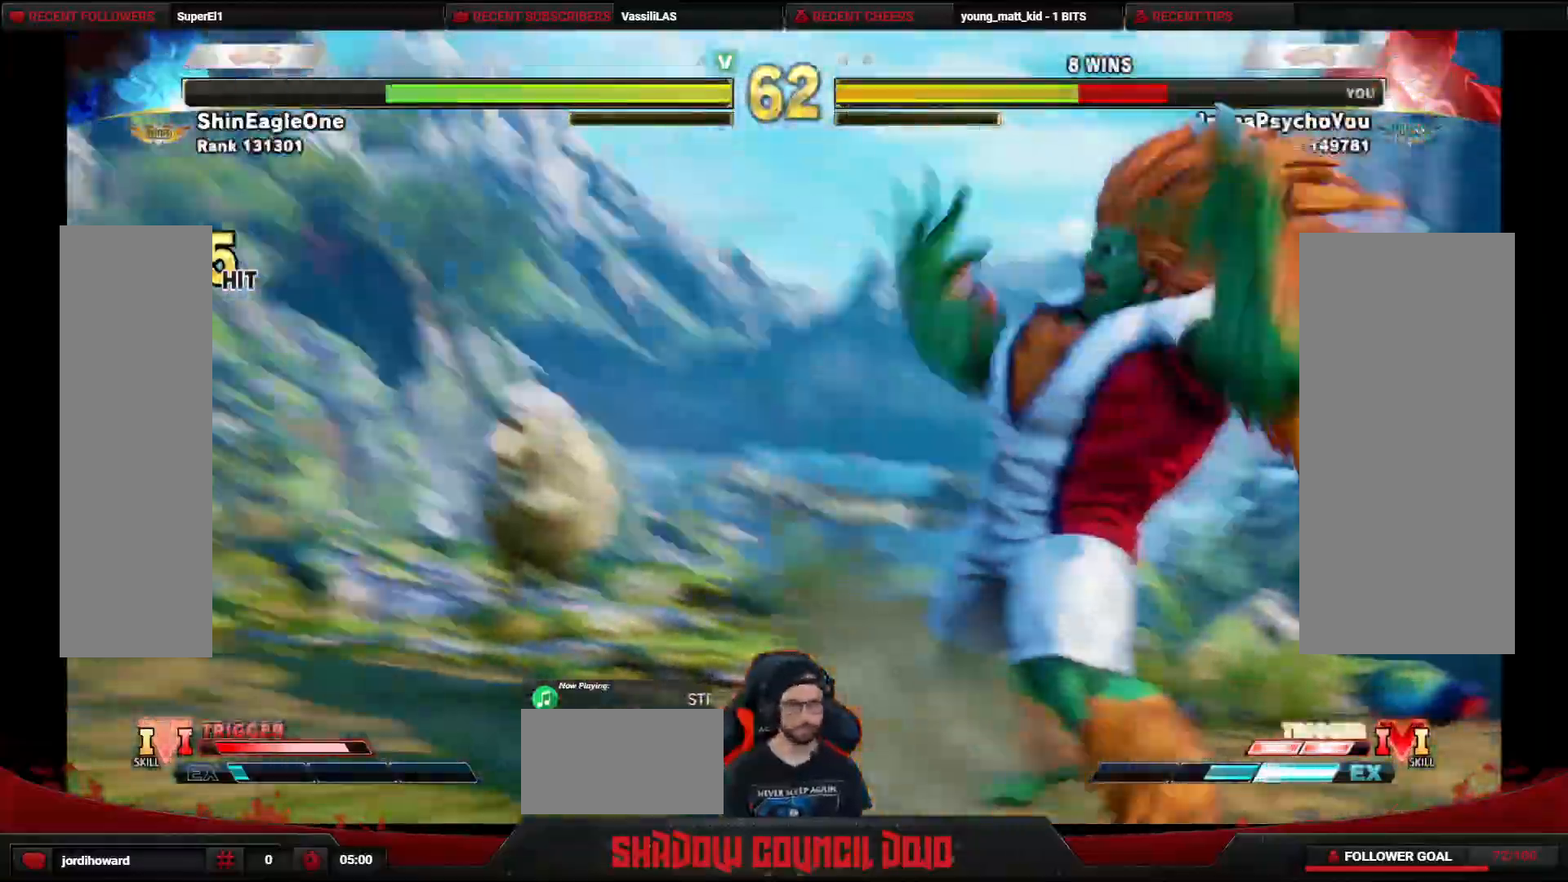
{"buttons": ["DPAD_DOWN", "DPAD_LEFT"], "events": [[50, "DPAD_DOWN", "down"], [150, "DPAD_DOWN", "up"], [233, "DPAD_DOWN", "down"]]}
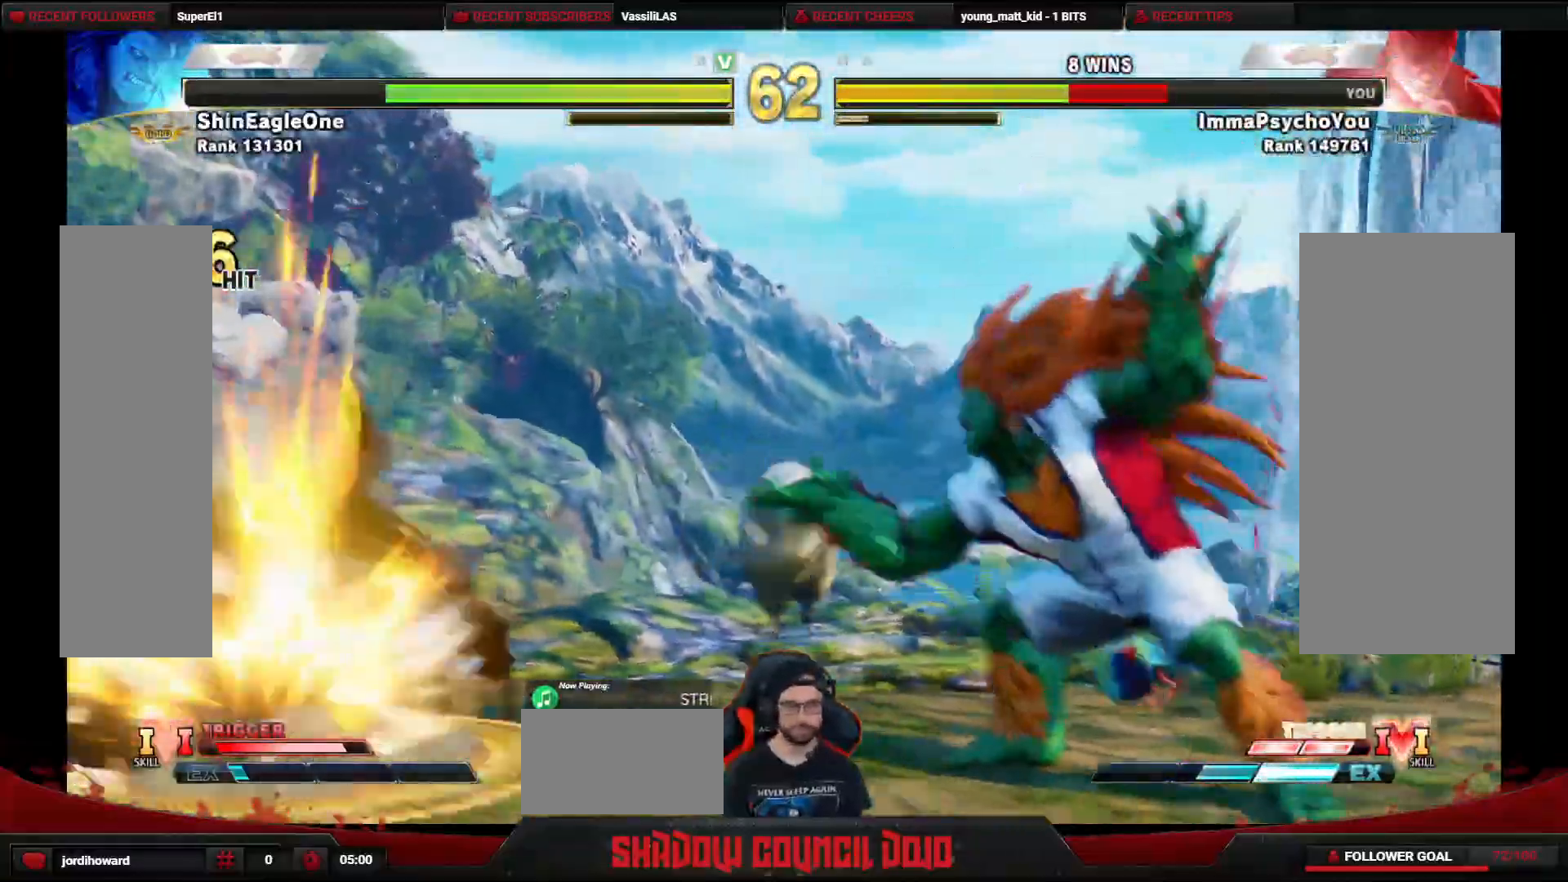
{"buttons": ["DPAD_DOWN", "DPAD_LEFT"], "events": []}
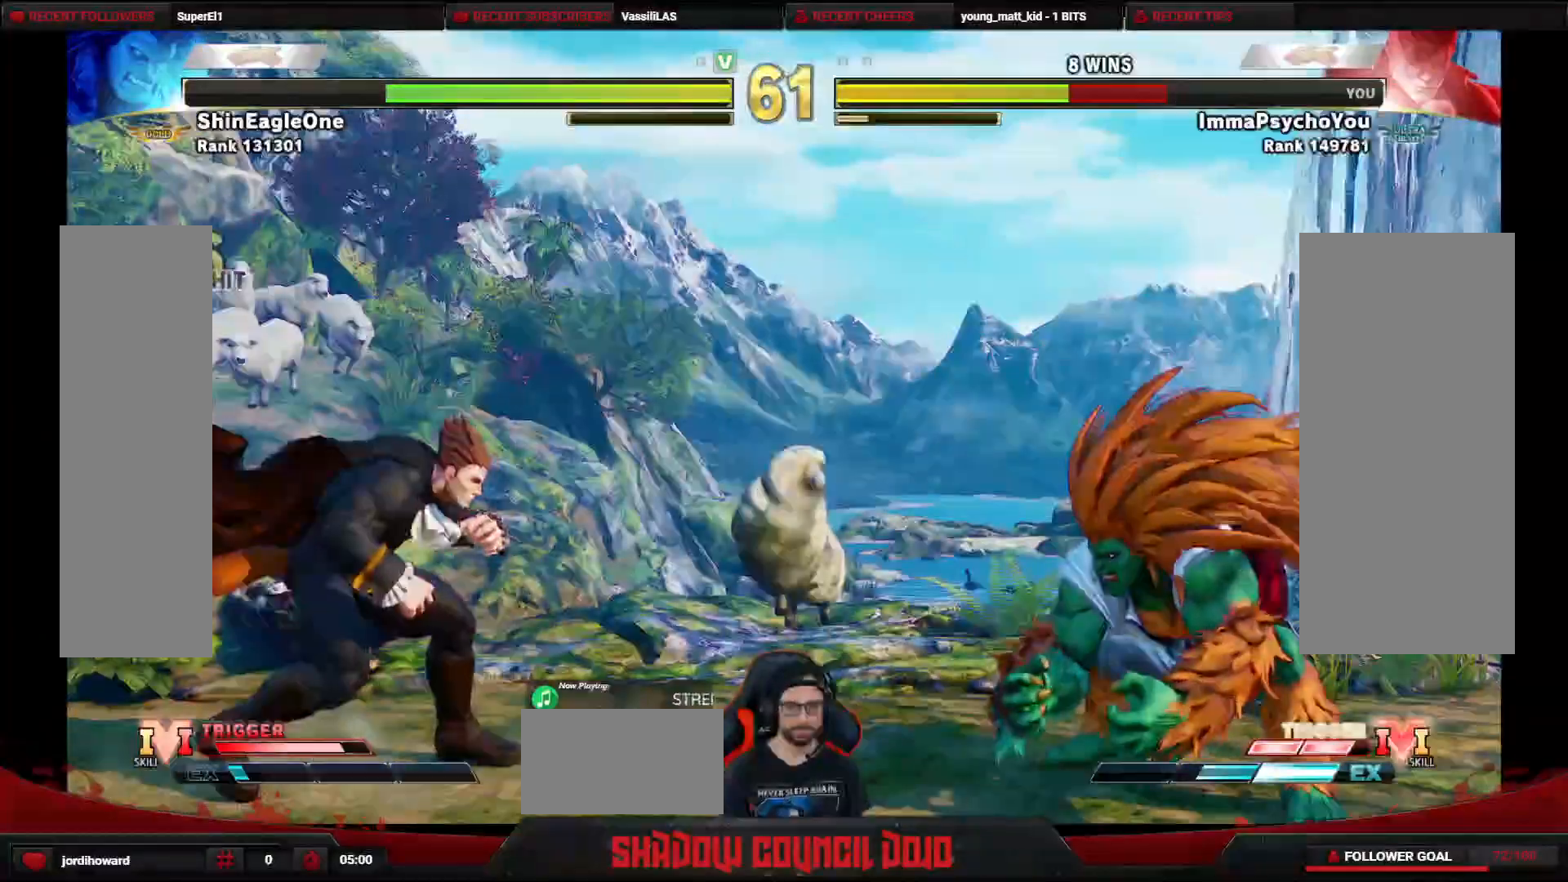
{"buttons": ["DPAD_UP", "DPAD_RIGHT"], "events": [[183, "DPAD_LEFT", "up"], [217, "DPAD_DOWN", "up"], [217, "DPAD_RIGHT", "down"], [283, "DPAD_UP", "down"]]}
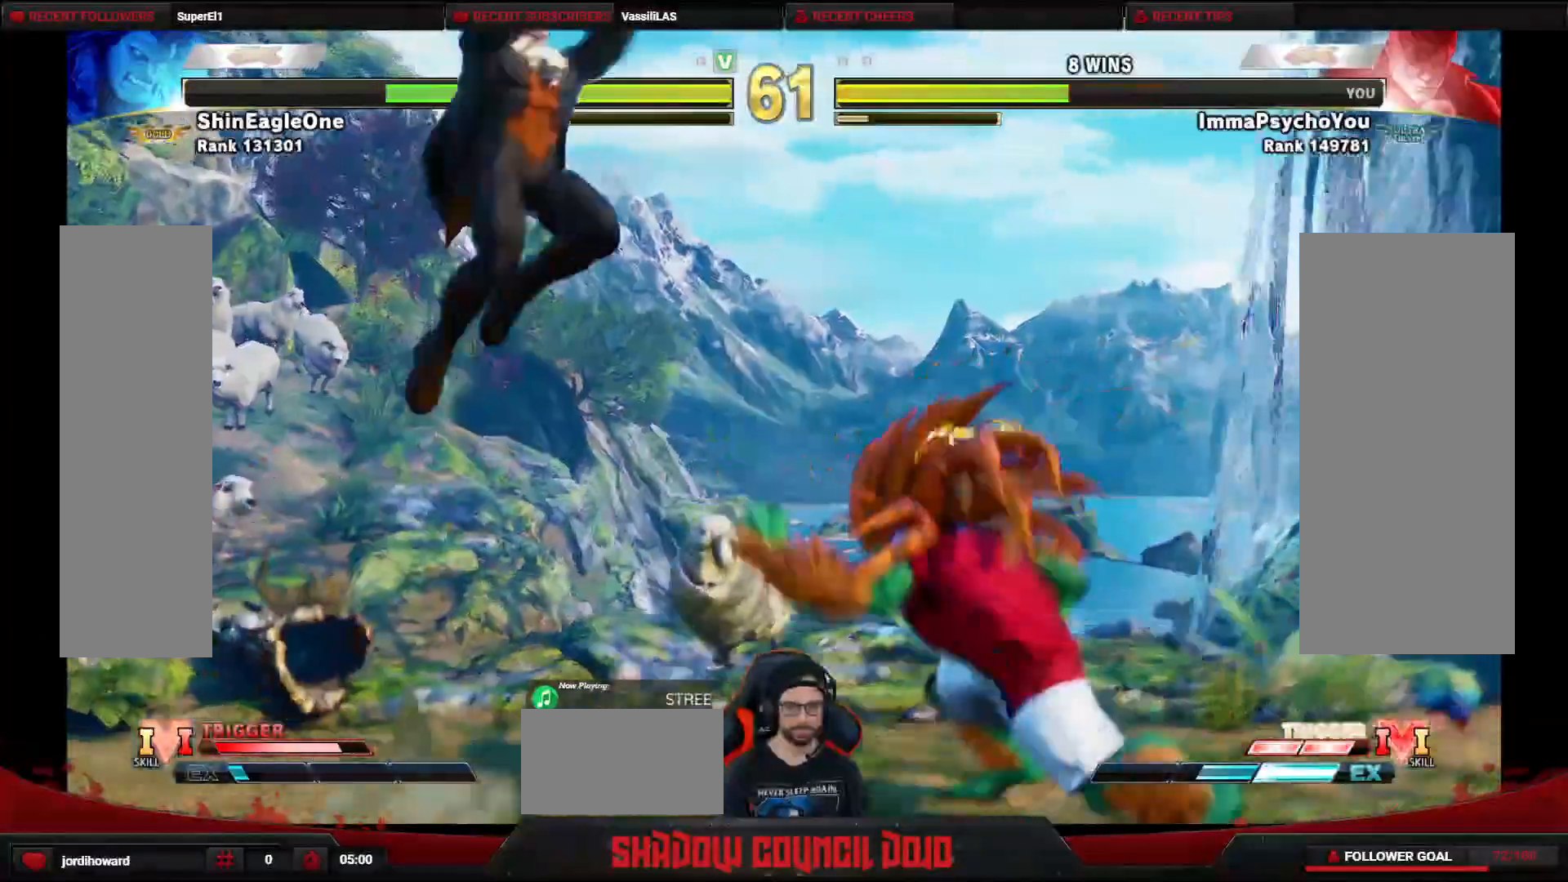
{"buttons": ["DPAD_DOWN", "DPAD_LEFT"], "events": [[117, "DPAD_RIGHT", "up"], [117, "DPAD_UP", "up"], [267, "DPAD_LEFT", "down"], [283, "DPAD_DOWN", "down"], [317, "CIRCLE", "down"], [383, "CIRCLE", "up"]]}
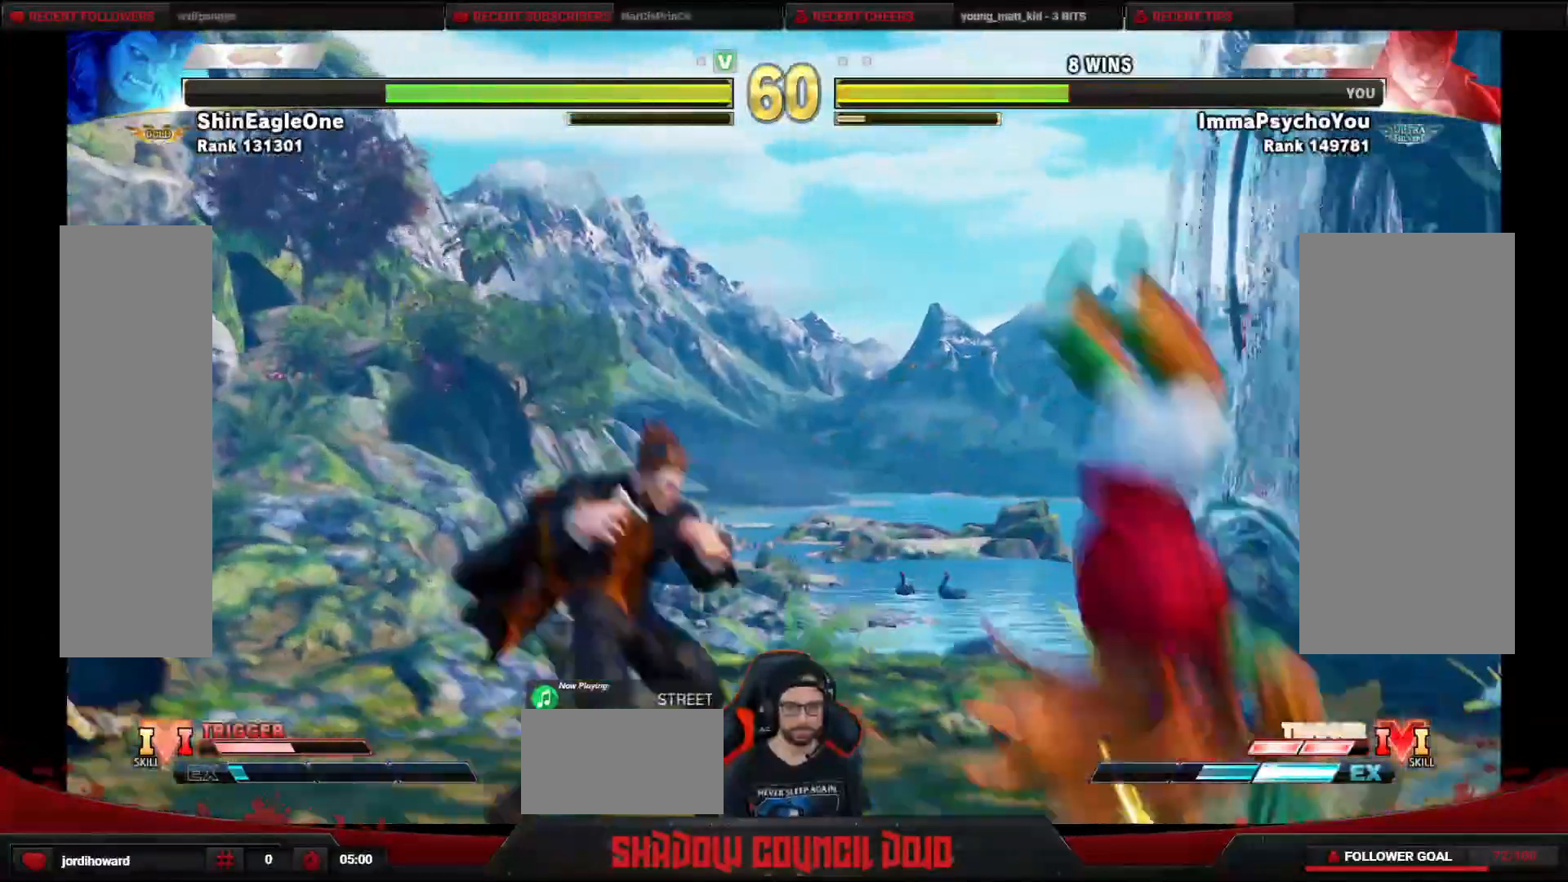
{"buttons": ["DPAD_DOWN", "DPAD_LEFT"], "events": []}
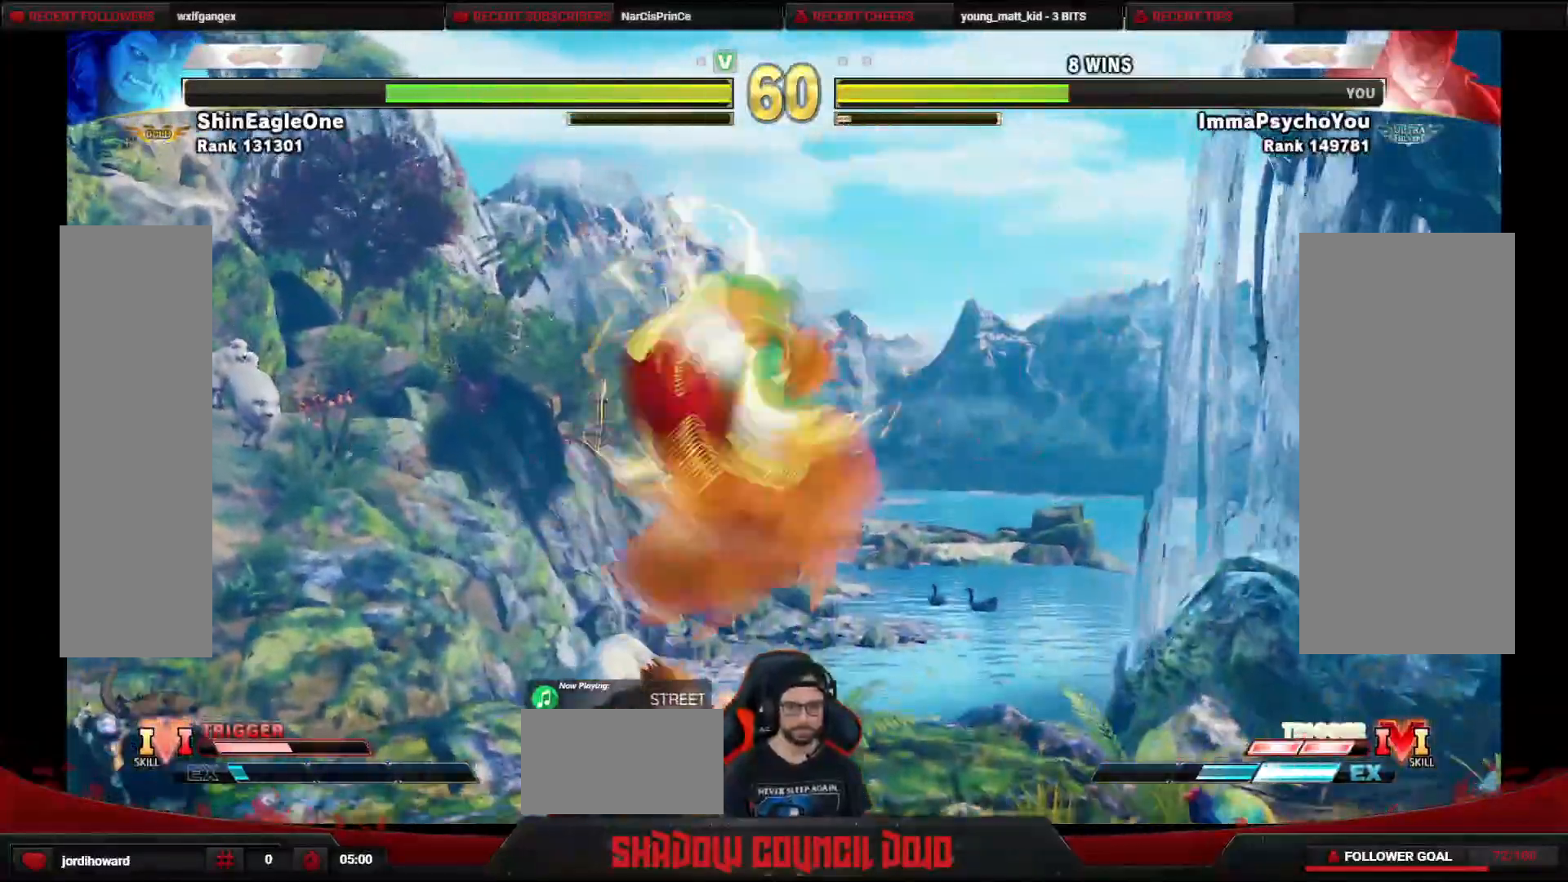
{"buttons": ["DPAD_DOWN", "DPAD_LEFT"], "events": [[167, "CROSS", "down"], [250, "CROSS", "up"]]}
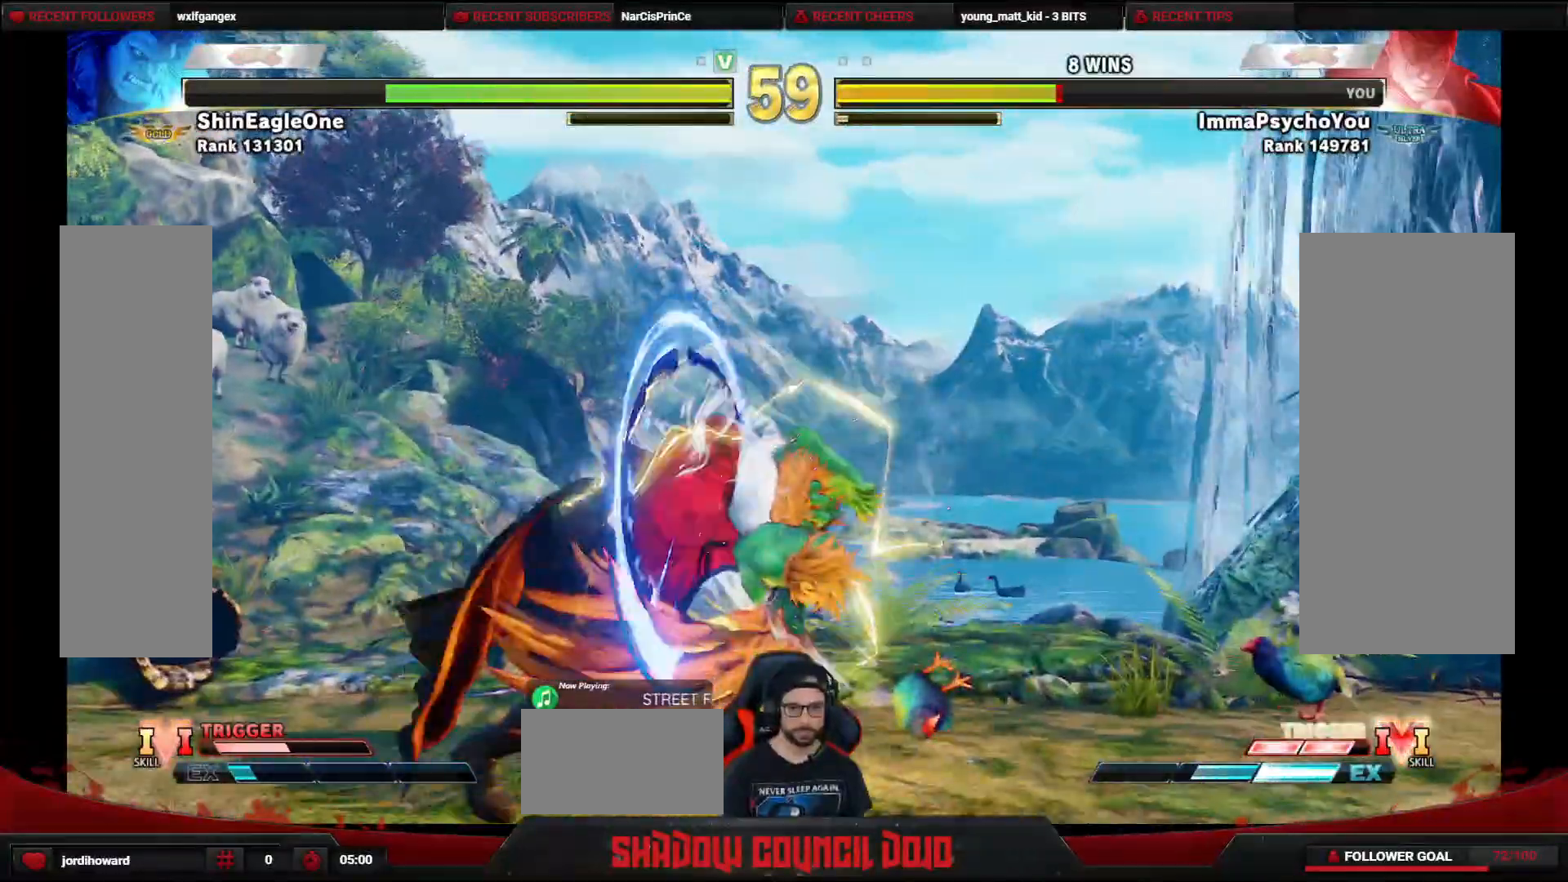
{"buttons": ["SQUARE", "DPAD_DOWN", "DPAD_LEFT"], "events": [[50, "CROSS", "down"], [133, "CROSS", "up"], [433, "CROSS", "down"], [433, "SQUARE", "down"], [450, "CROSS", "up"]]}